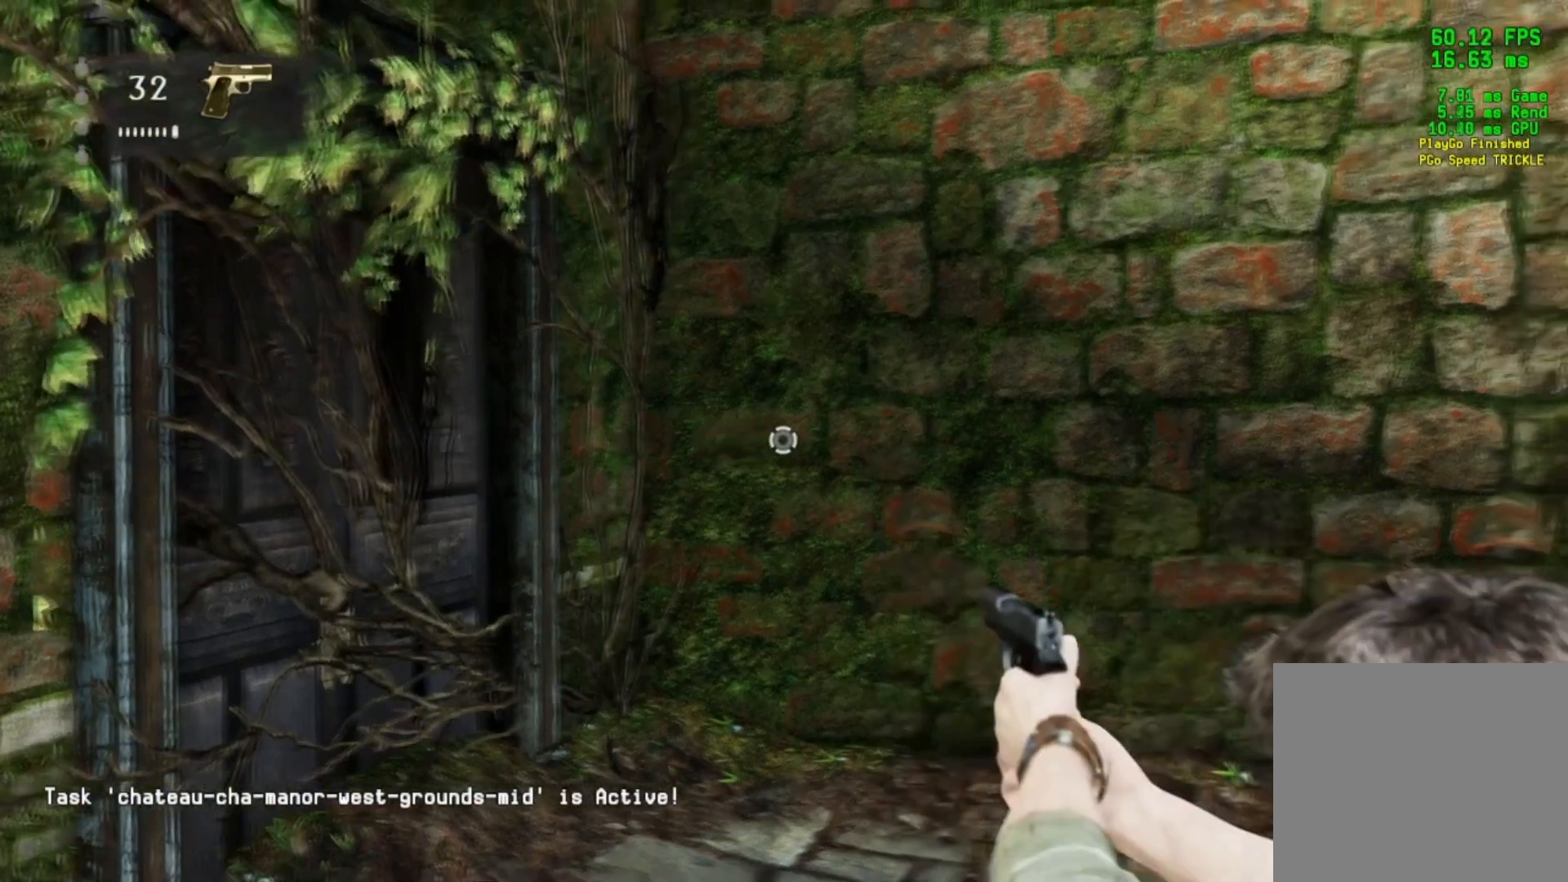
Gameplay with a controller (PlayStation layout); each line is a JSON object with the inputs held at the frame after it. "events" lists button and stick changes between this image and that frame as [ms after this image, input, new state], when the widget could be followed in between.
{"buttons": ["L2"], "left_stick": "center", "right_stick": "center", "events": [[184, "left_stick", "center"], [351, "left_stick", "left"], [501, "left_stick", "center"]]}
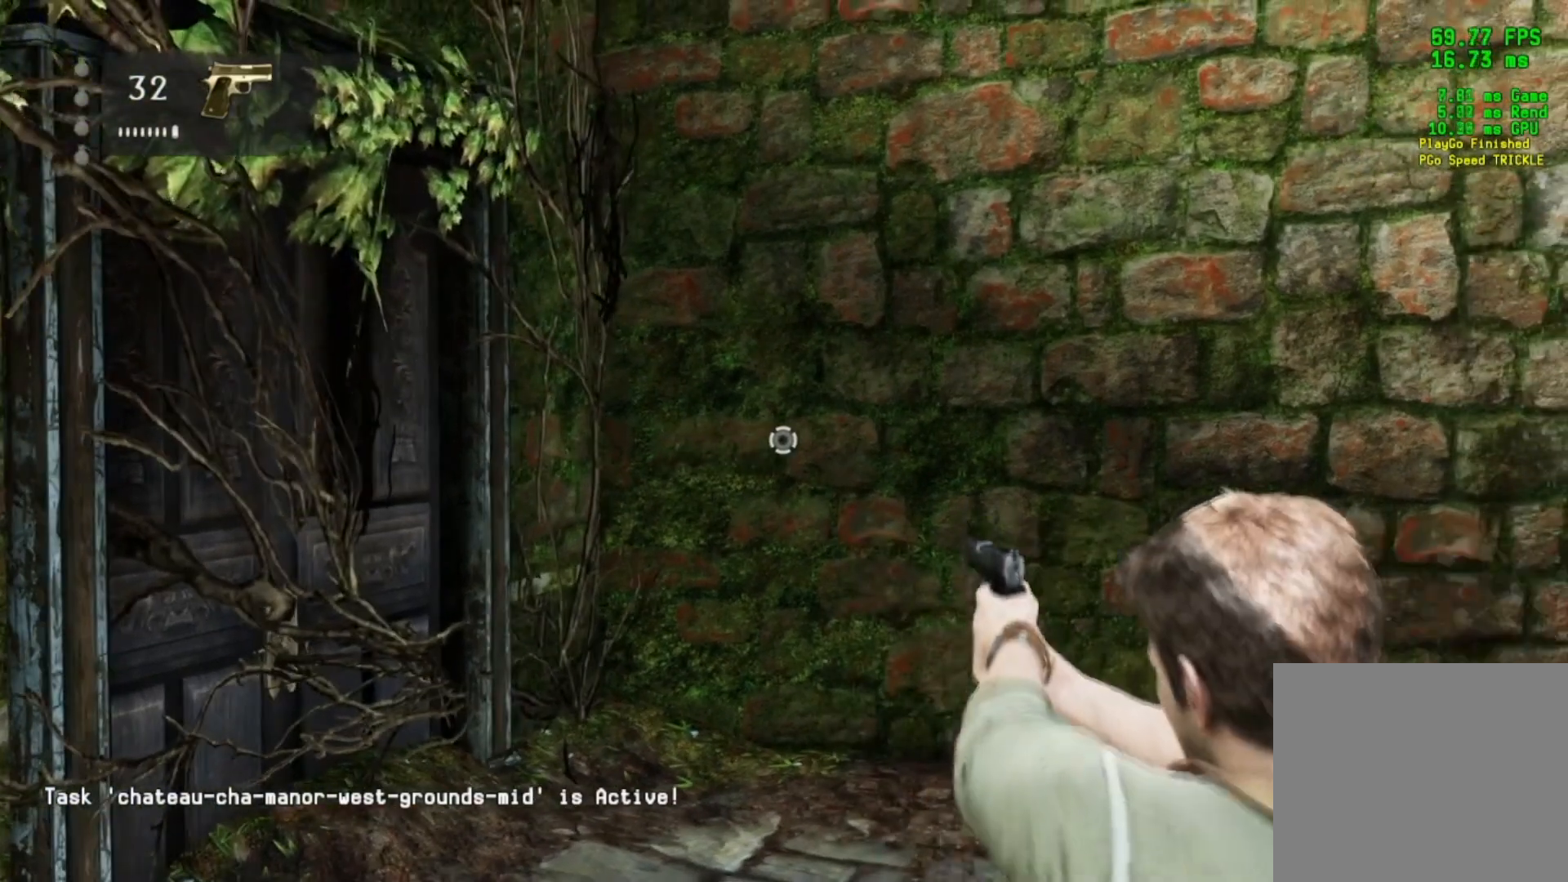
{"buttons": ["L2"], "left_stick": "center", "right_stick": "center", "events": []}
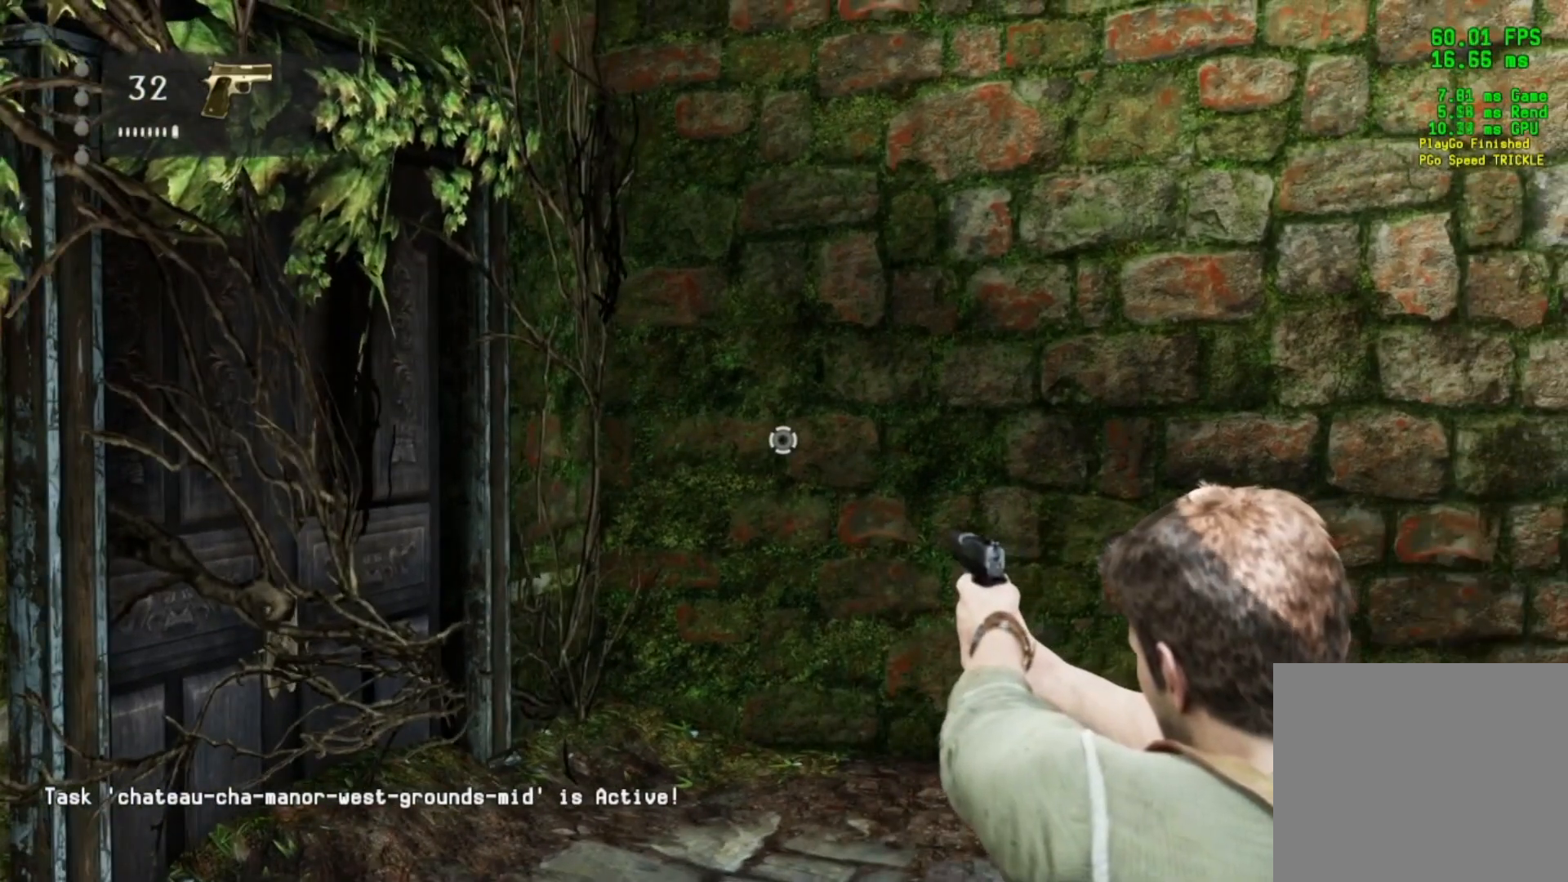
{"buttons": ["L2"], "left_stick": "left", "right_stick": "center", "events": [[17, "left_stick", "left"]]}
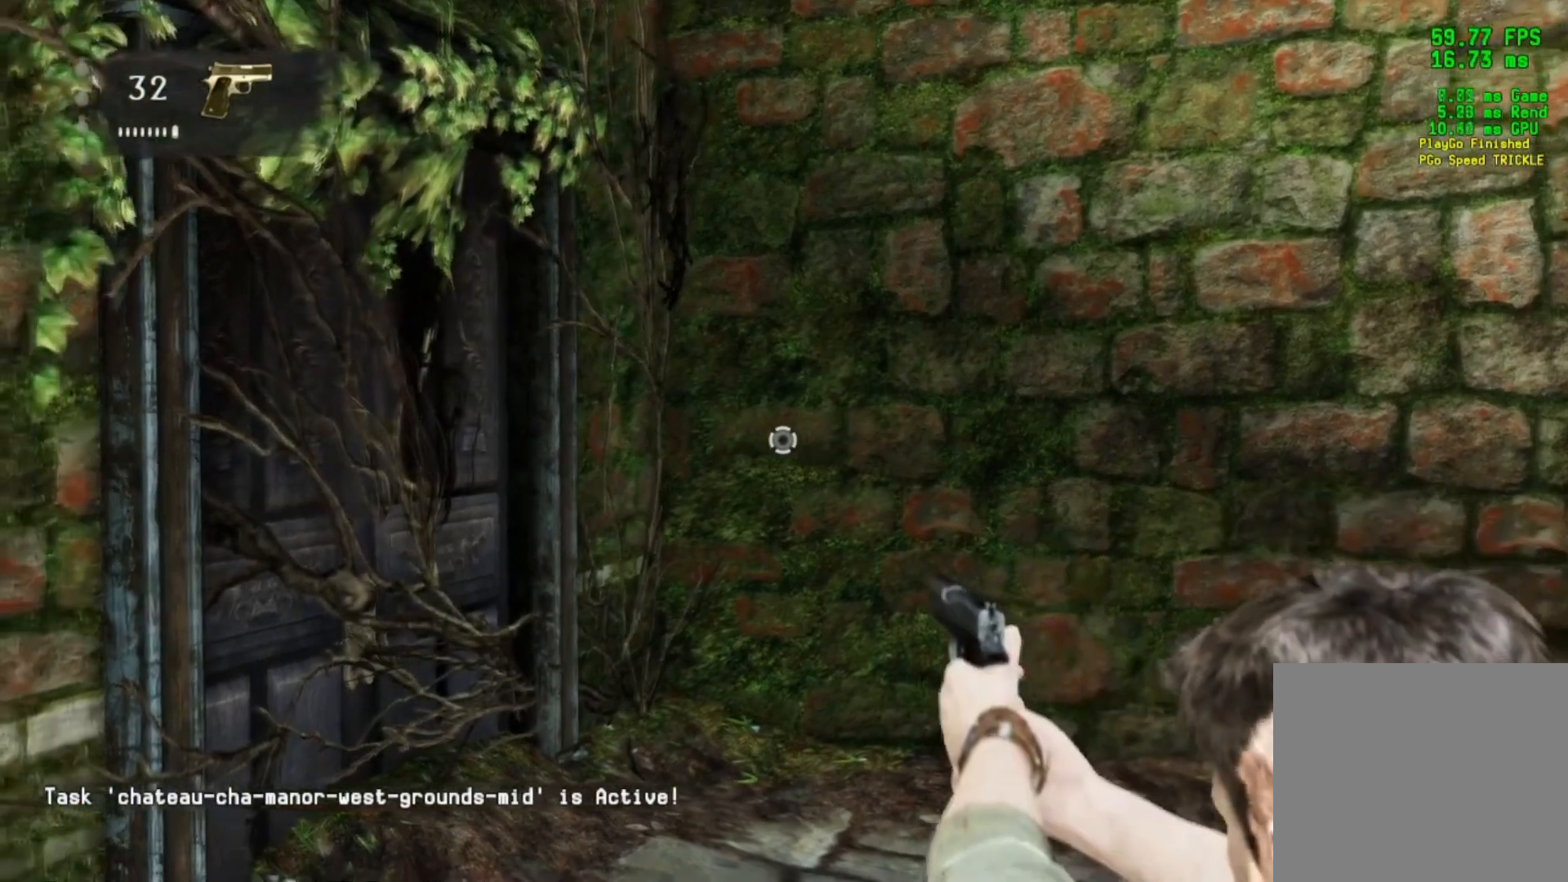
{"buttons": ["L2"], "left_stick": "center", "right_stick": "center", "events": [[150, "left_stick", "center"]]}
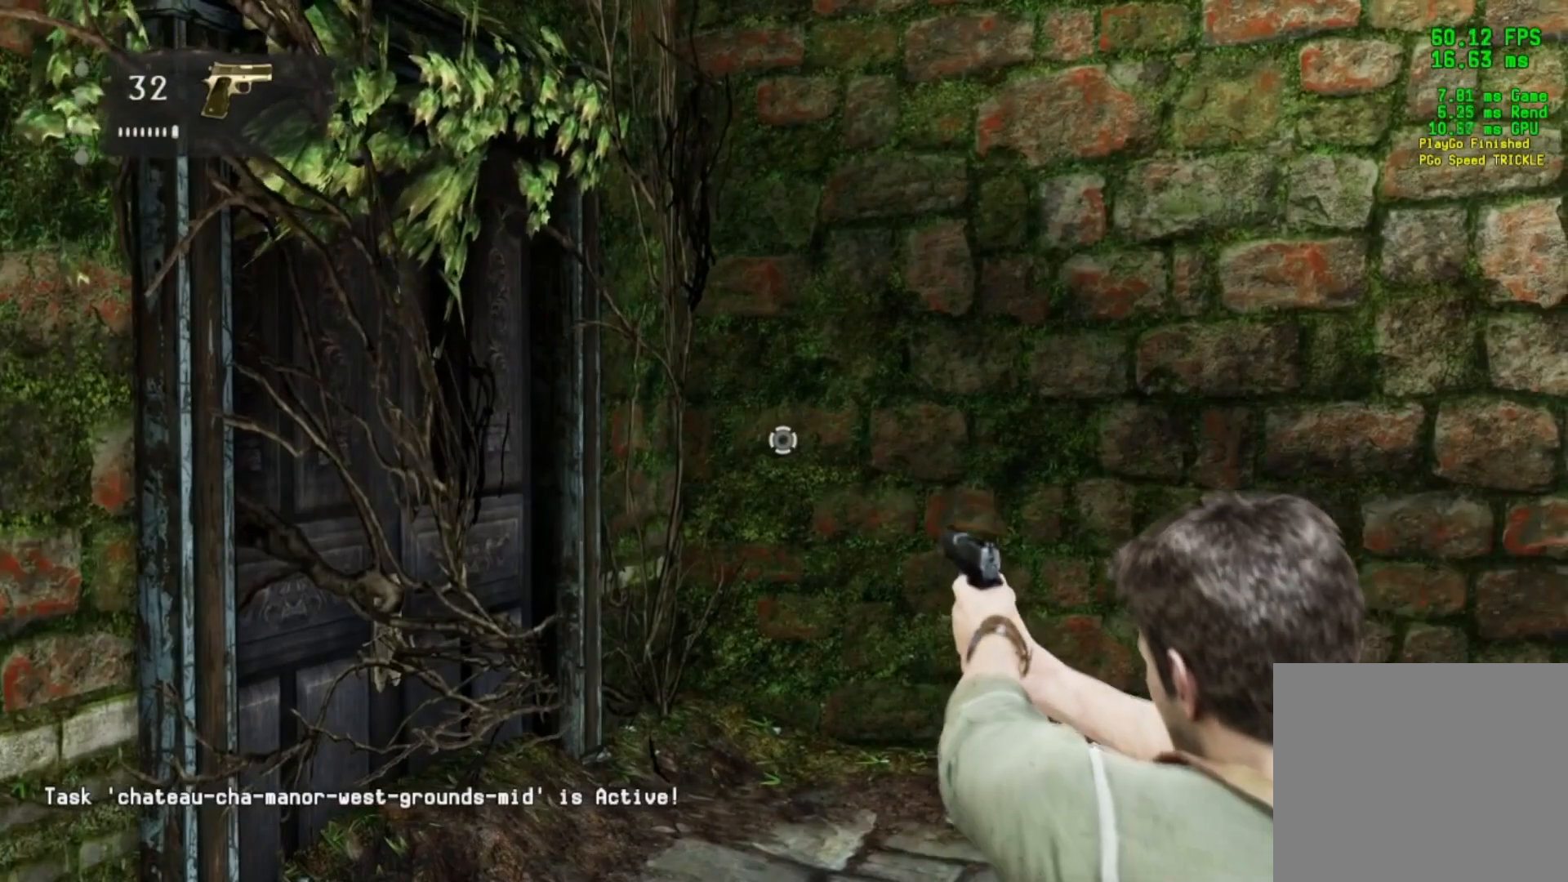
{"buttons": ["L2"], "left_stick": "center", "right_stick": "center", "events": []}
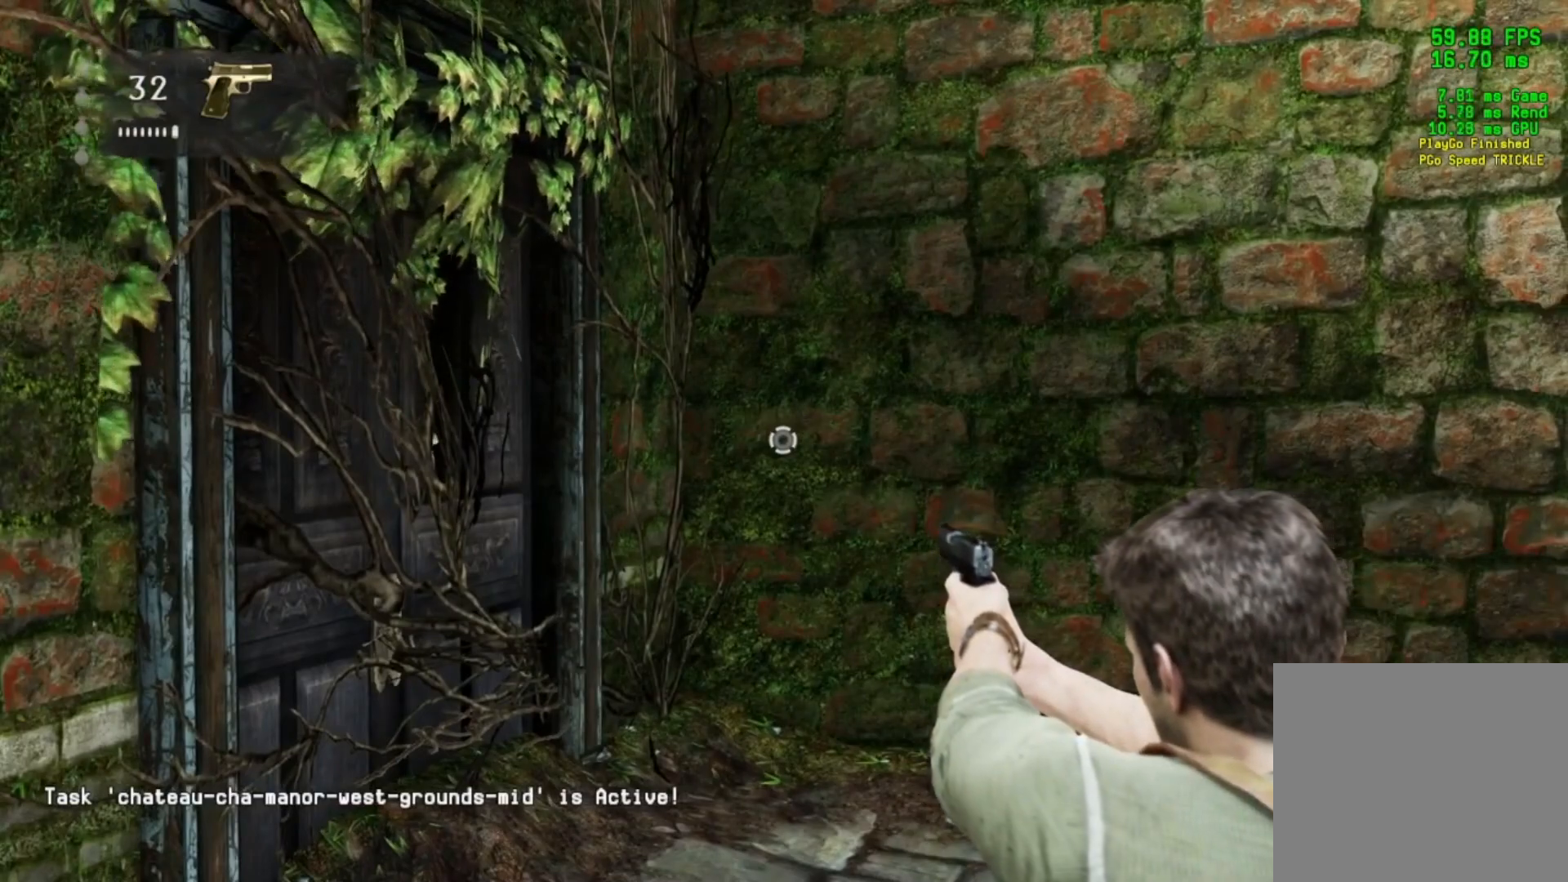
{"buttons": ["L2"], "left_stick": "center", "right_stick": "center", "events": []}
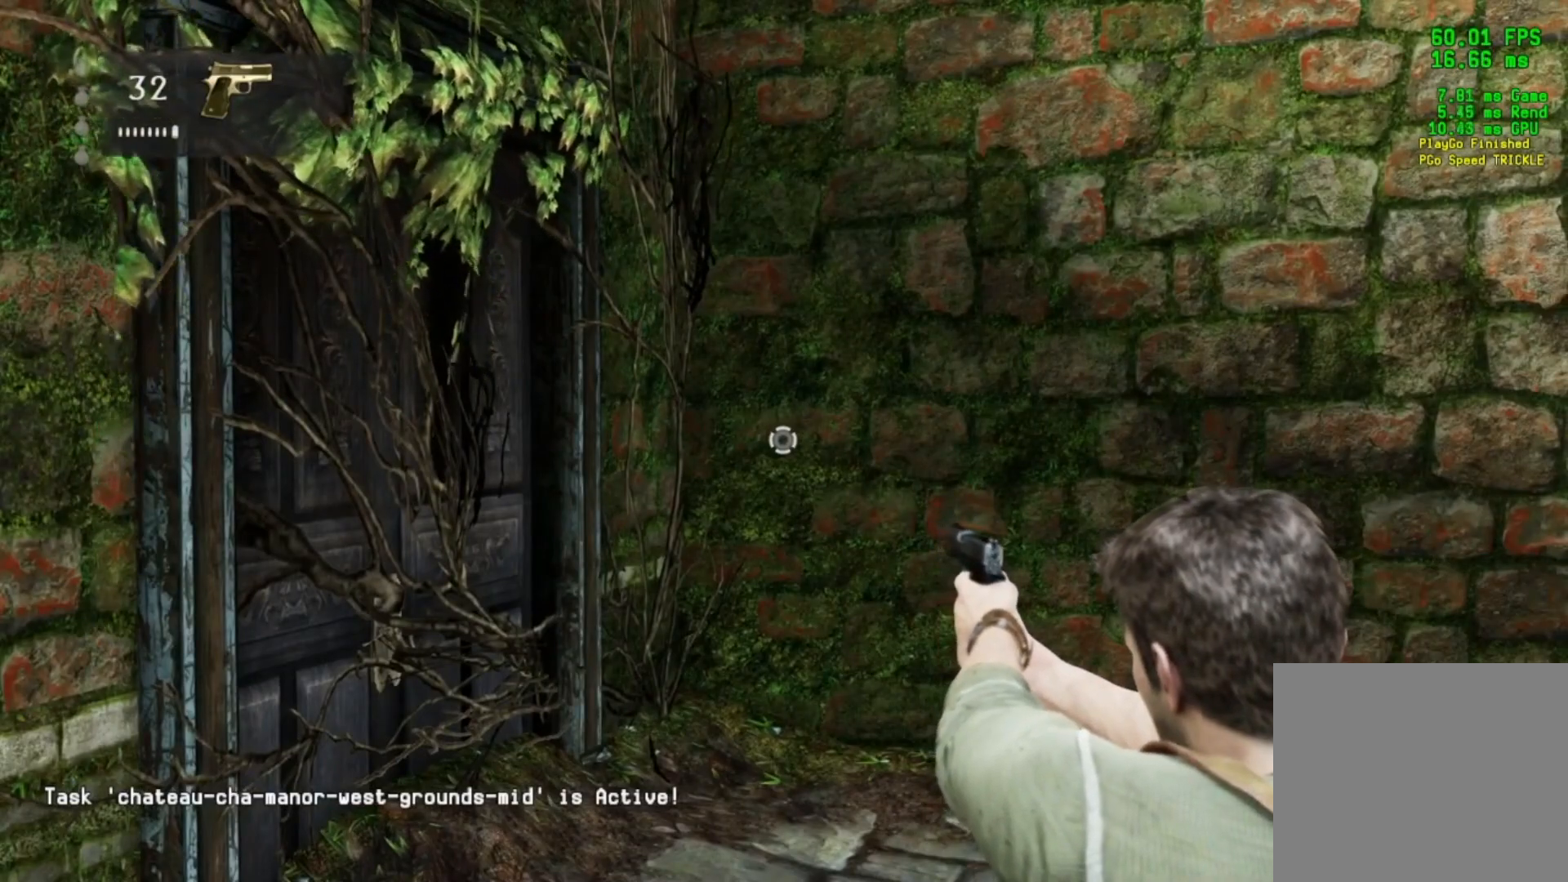
{"buttons": ["L2"], "left_stick": "center", "right_stick": "center", "events": []}
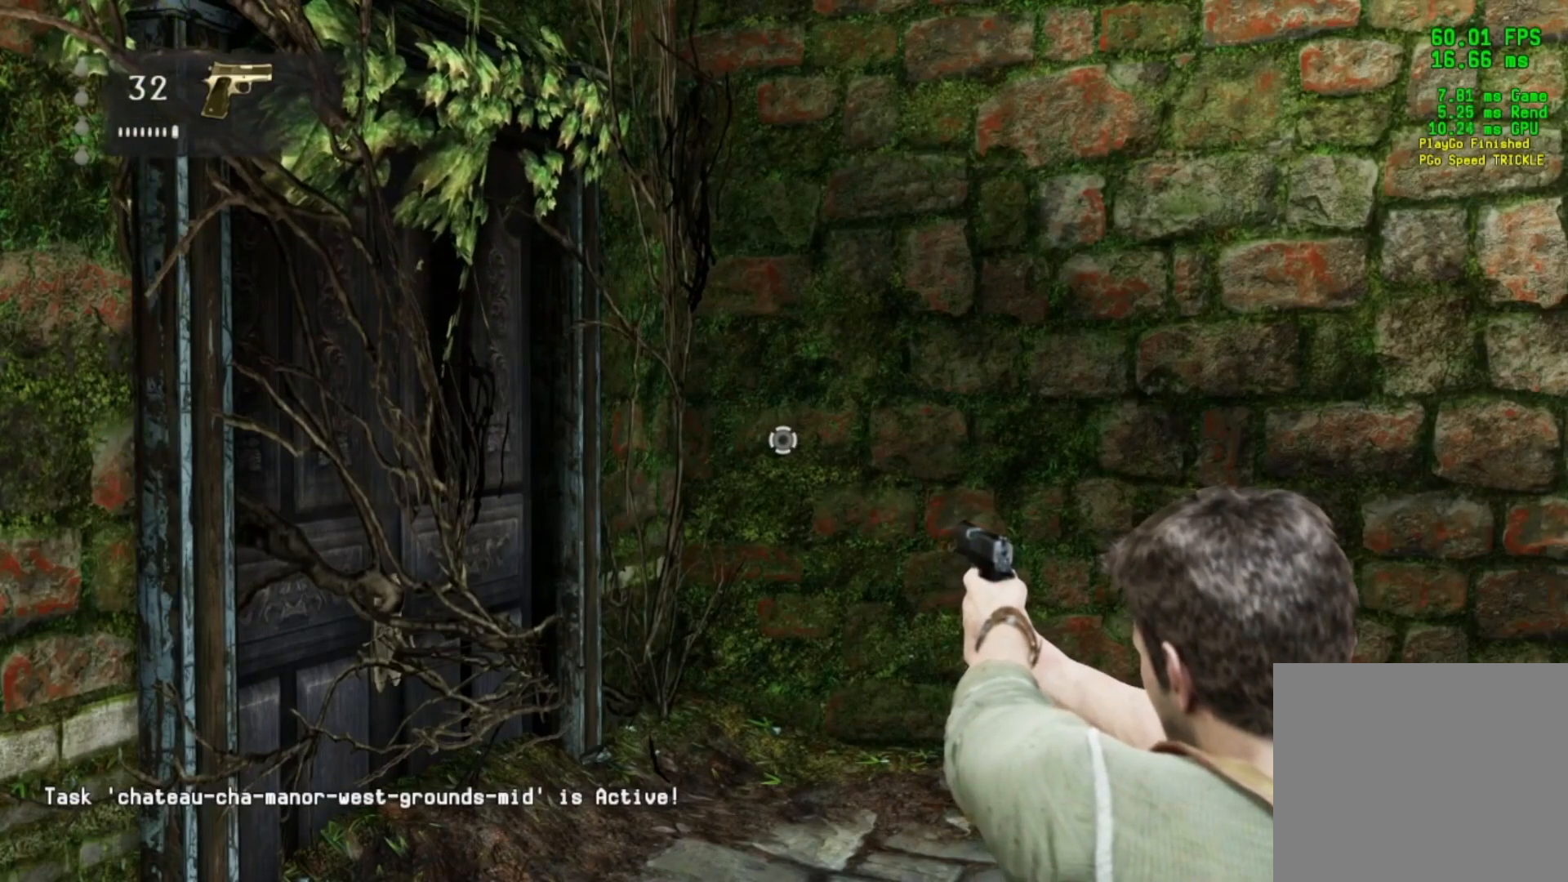
{"buttons": ["L2"], "left_stick": "center", "right_stick": "center", "events": []}
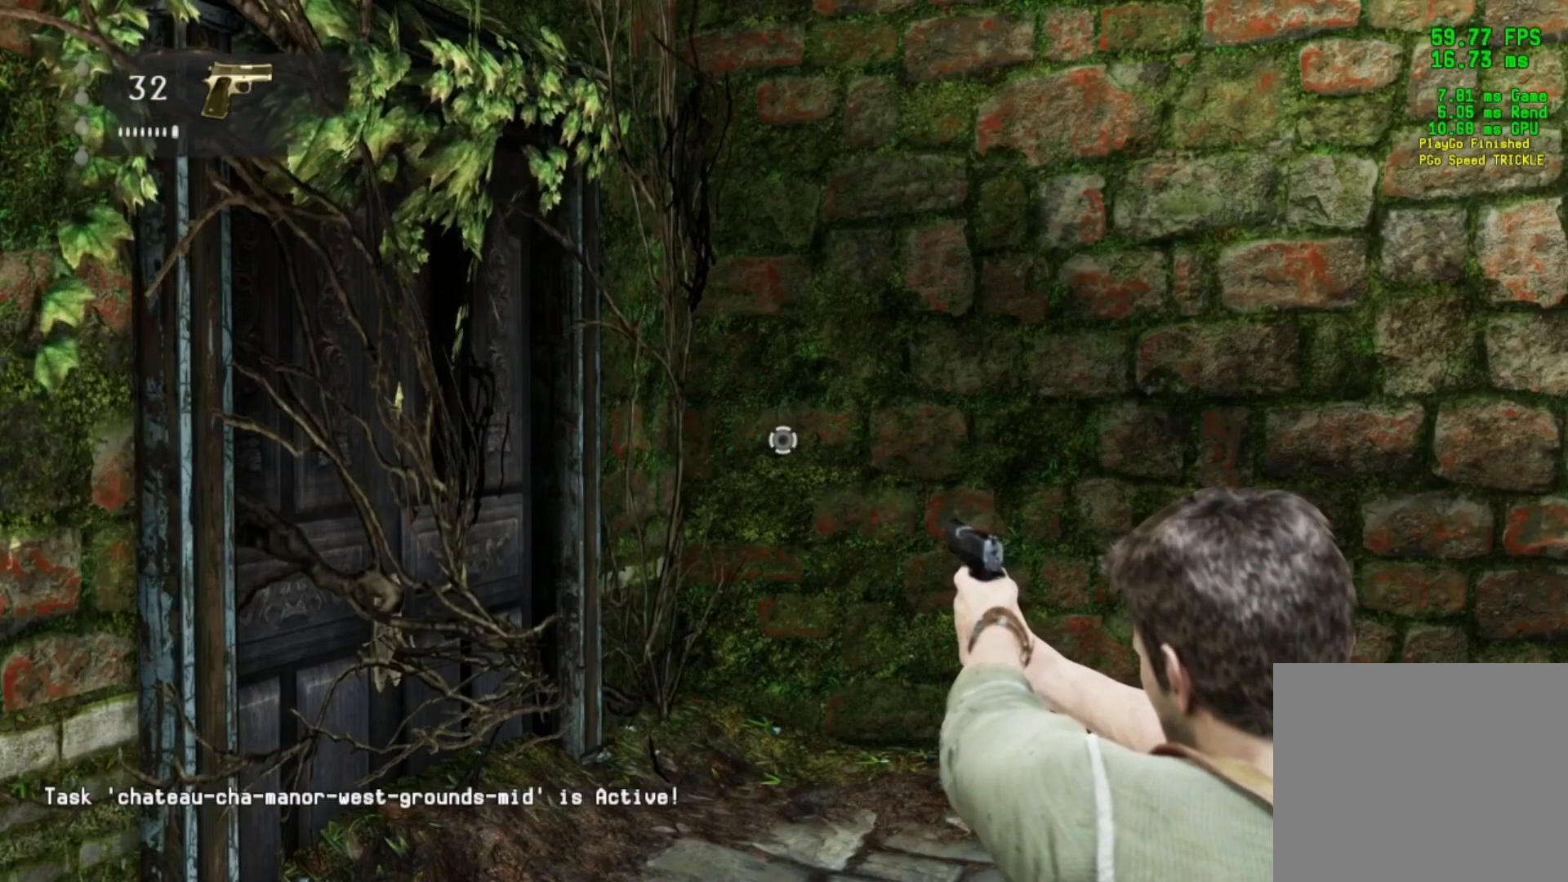
{"buttons": ["L2"], "left_stick": "center", "right_stick": "center", "events": []}
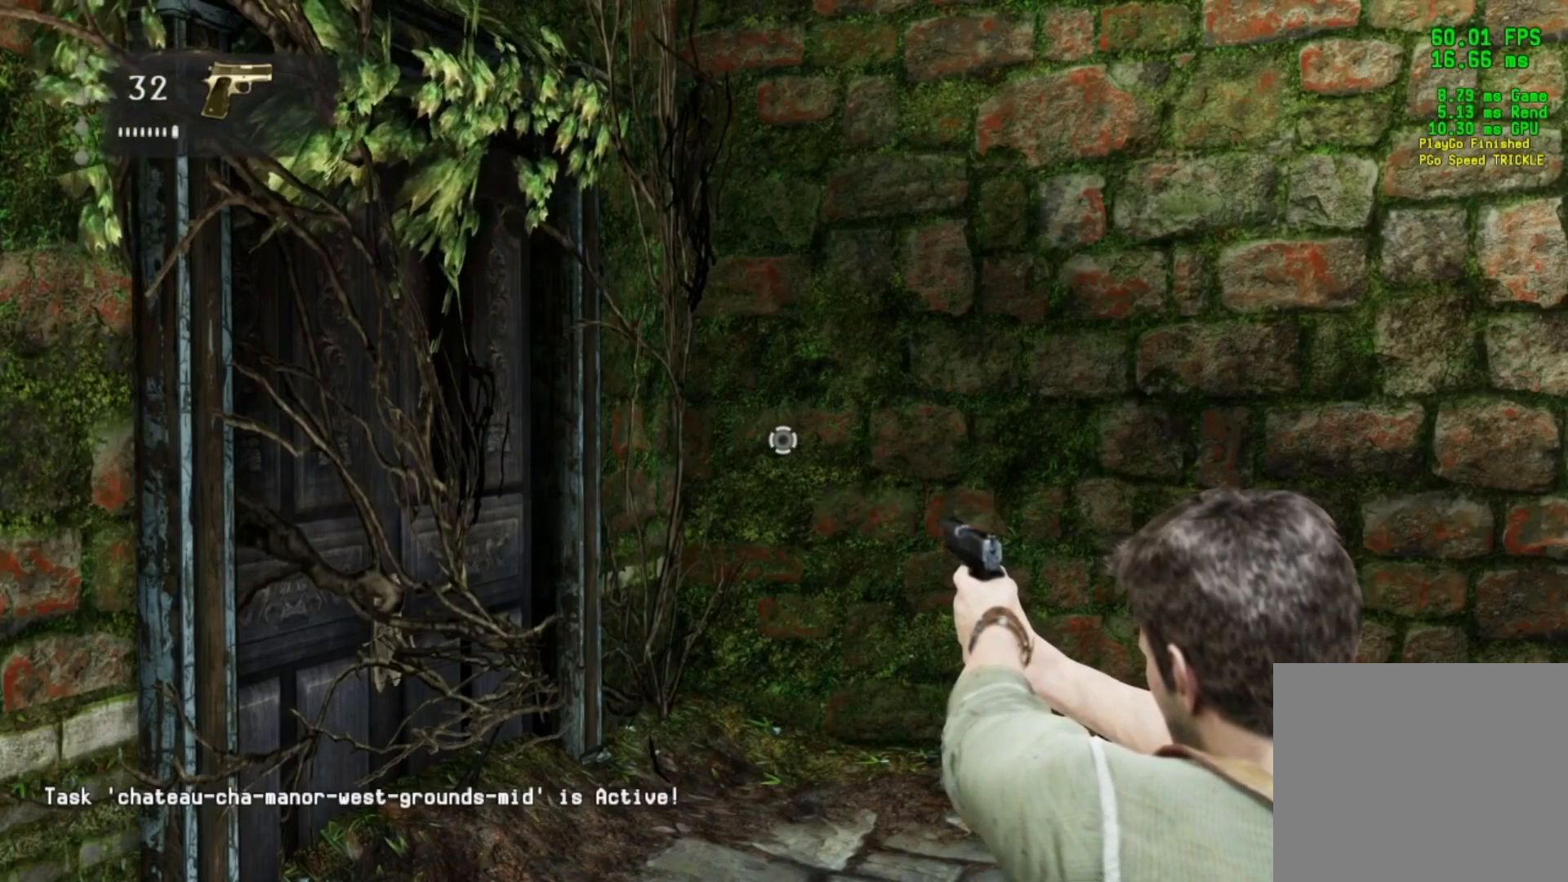
{"buttons": ["L2"], "left_stick": "right", "right_stick": "center", "events": [[133, "left_stick", "right"]]}
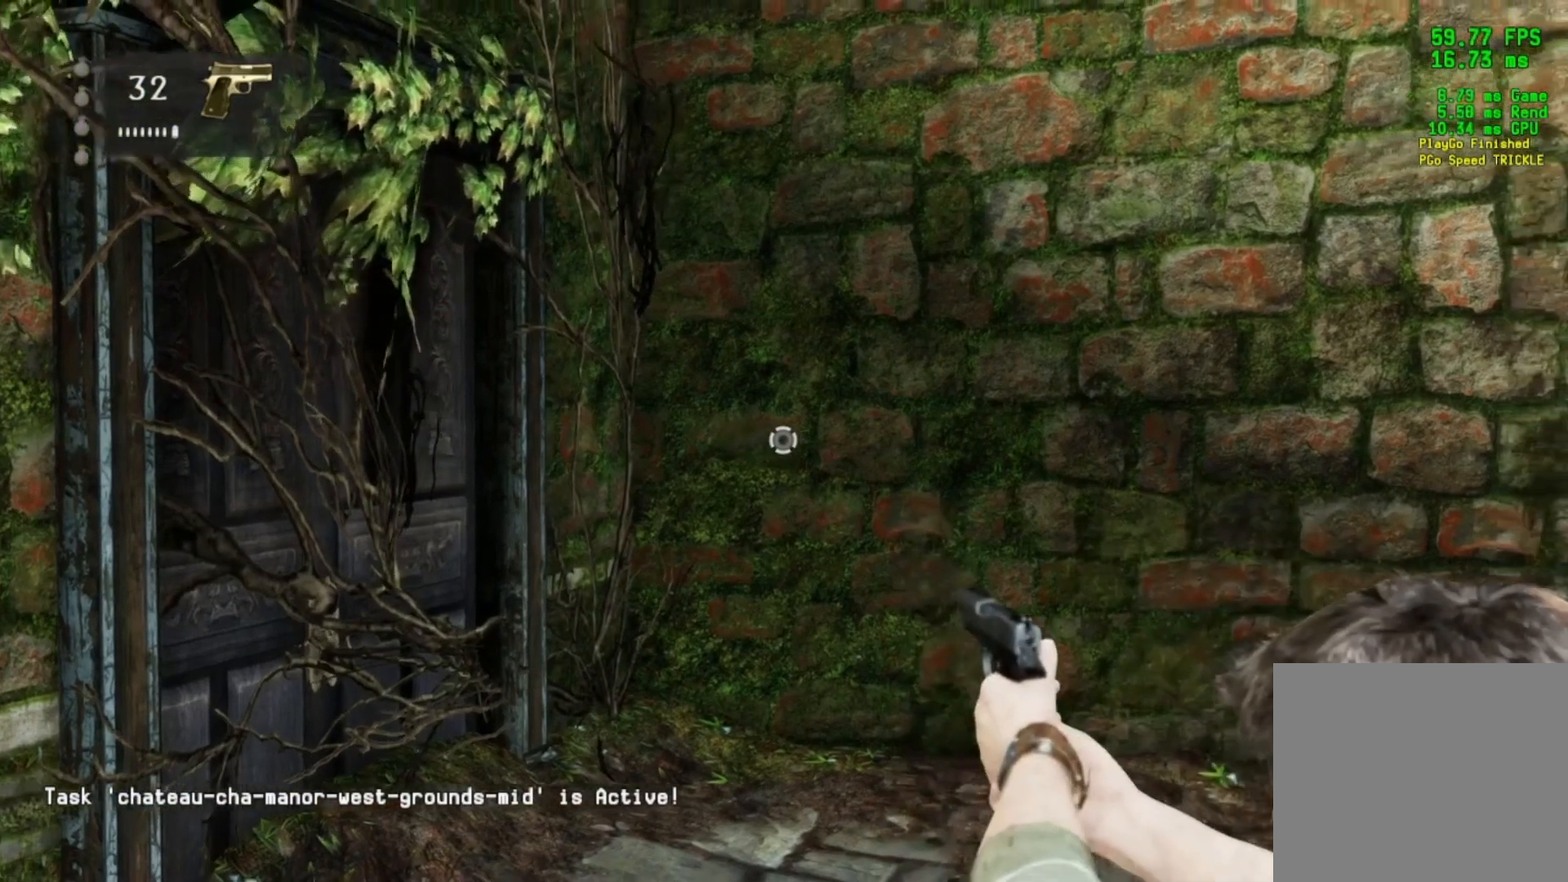
{"buttons": ["L2"], "left_stick": "left", "right_stick": "center", "events": [[134, "left_stick", "center"], [484, "left_stick", "left"]]}
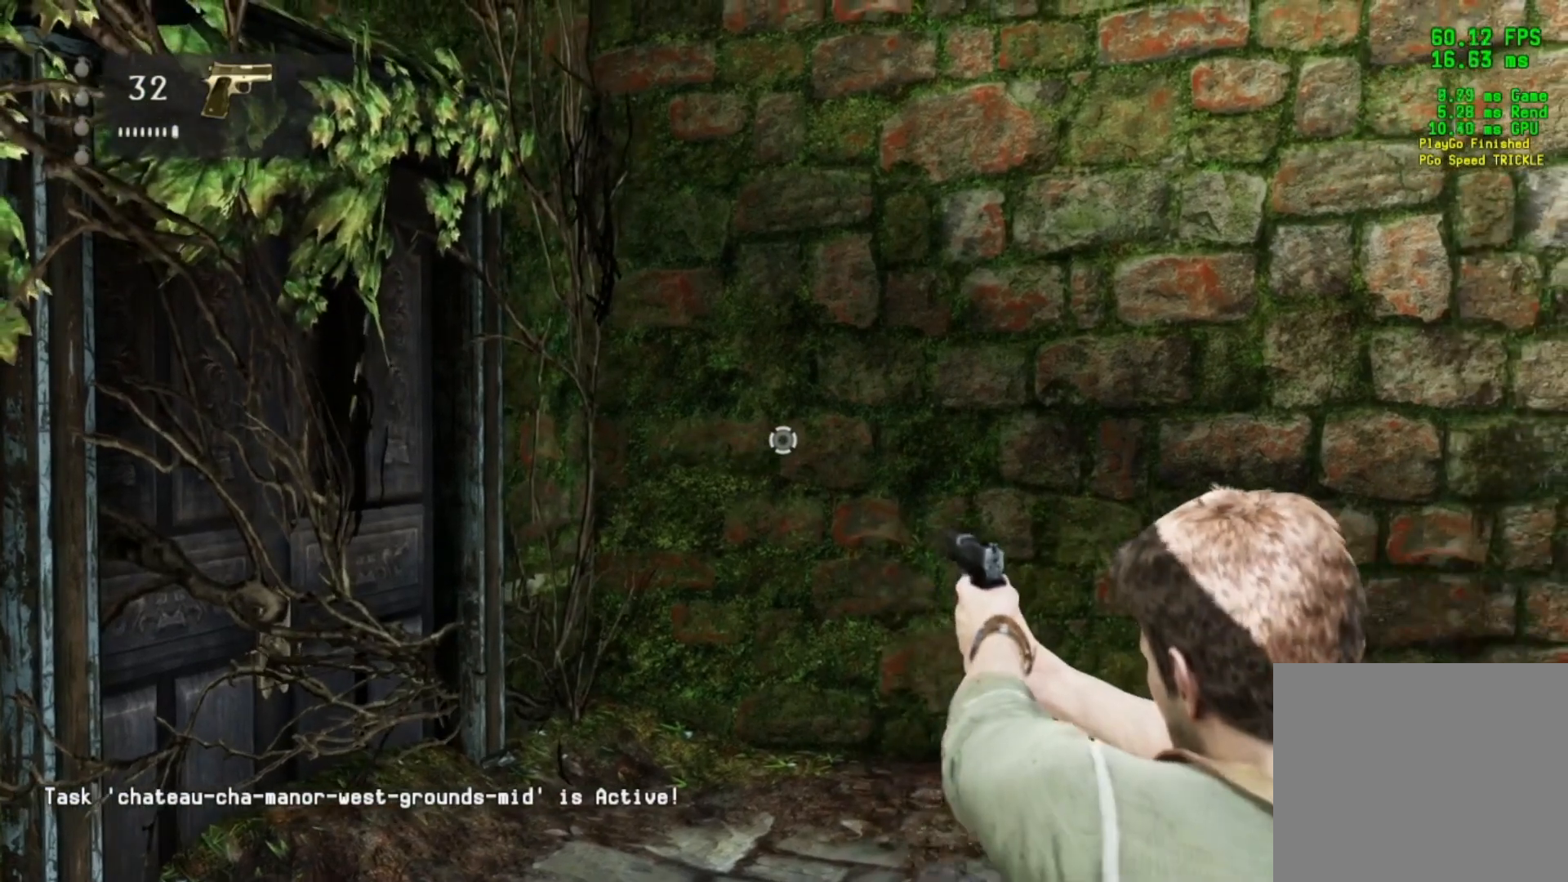
{"buttons": ["L2"], "left_stick": "center", "right_stick": "center", "events": [[133, "left_stick", "center"], [367, "left_stick", "left"], [467, "left_stick", "center"]]}
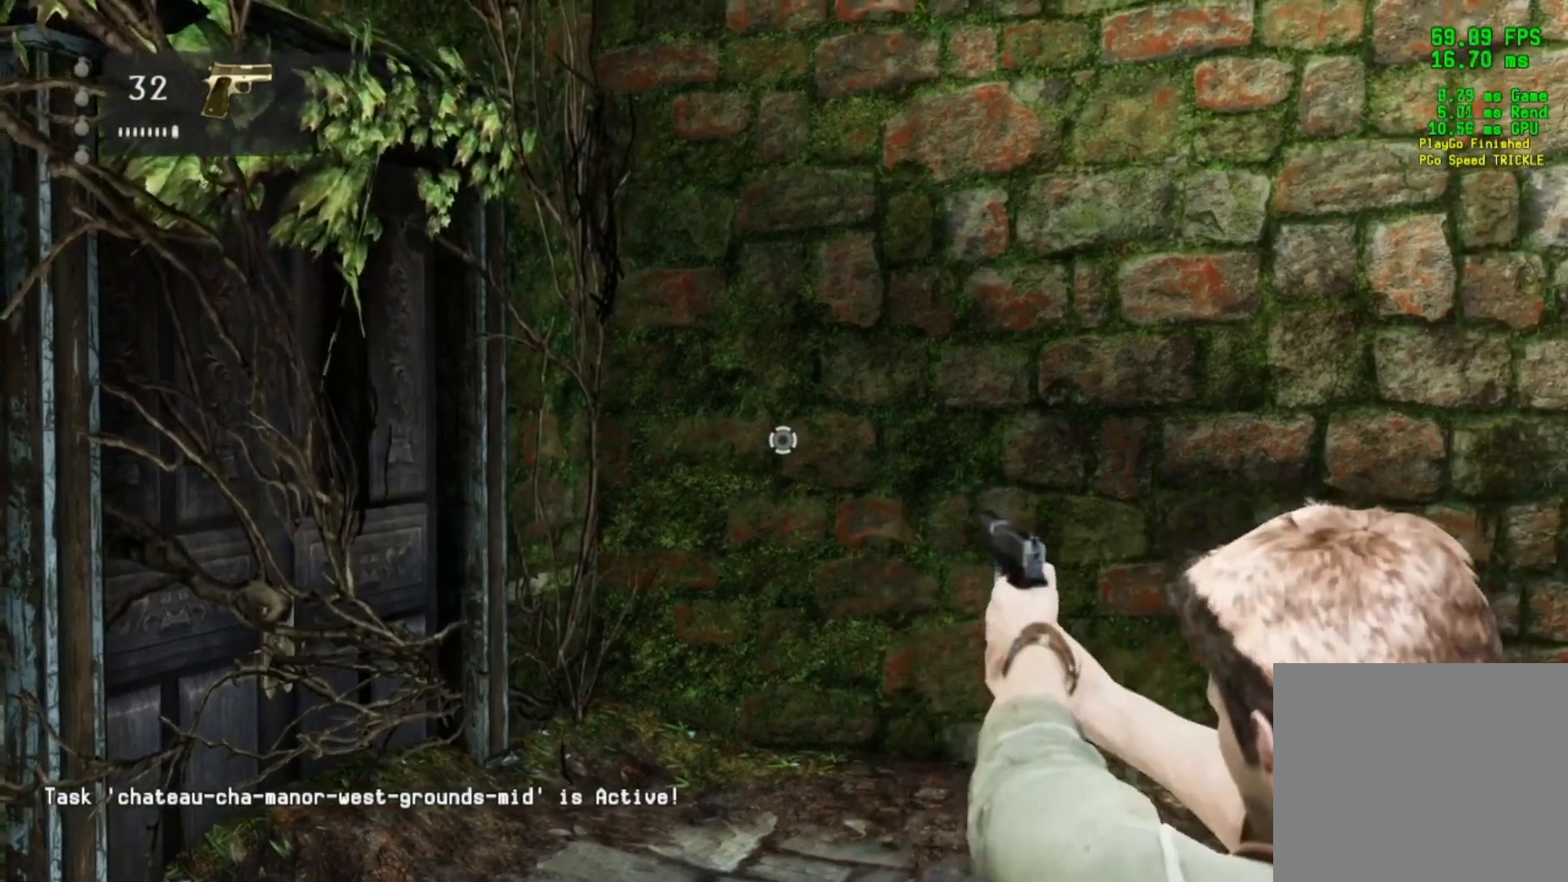
{"buttons": ["L2"], "left_stick": "left", "right_stick": "center", "events": [[151, "left_stick", "left"], [284, "left_stick", "center"], [401, "left_stick", "left"]]}
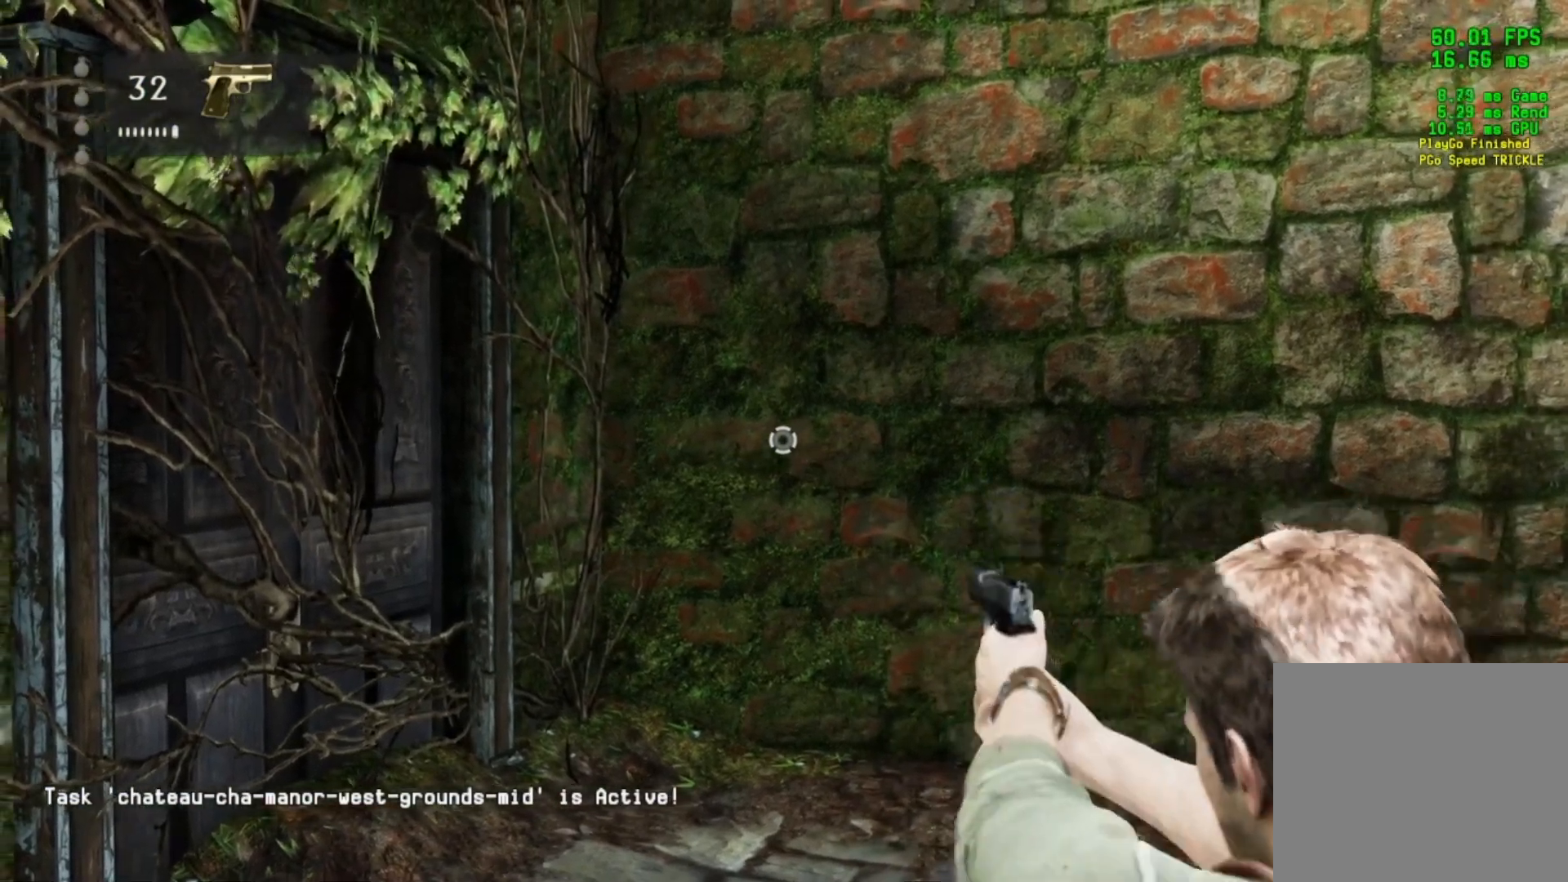
{"buttons": ["L2"], "left_stick": "center", "right_stick": "center", "events": [[67, "left_stick", "center"]]}
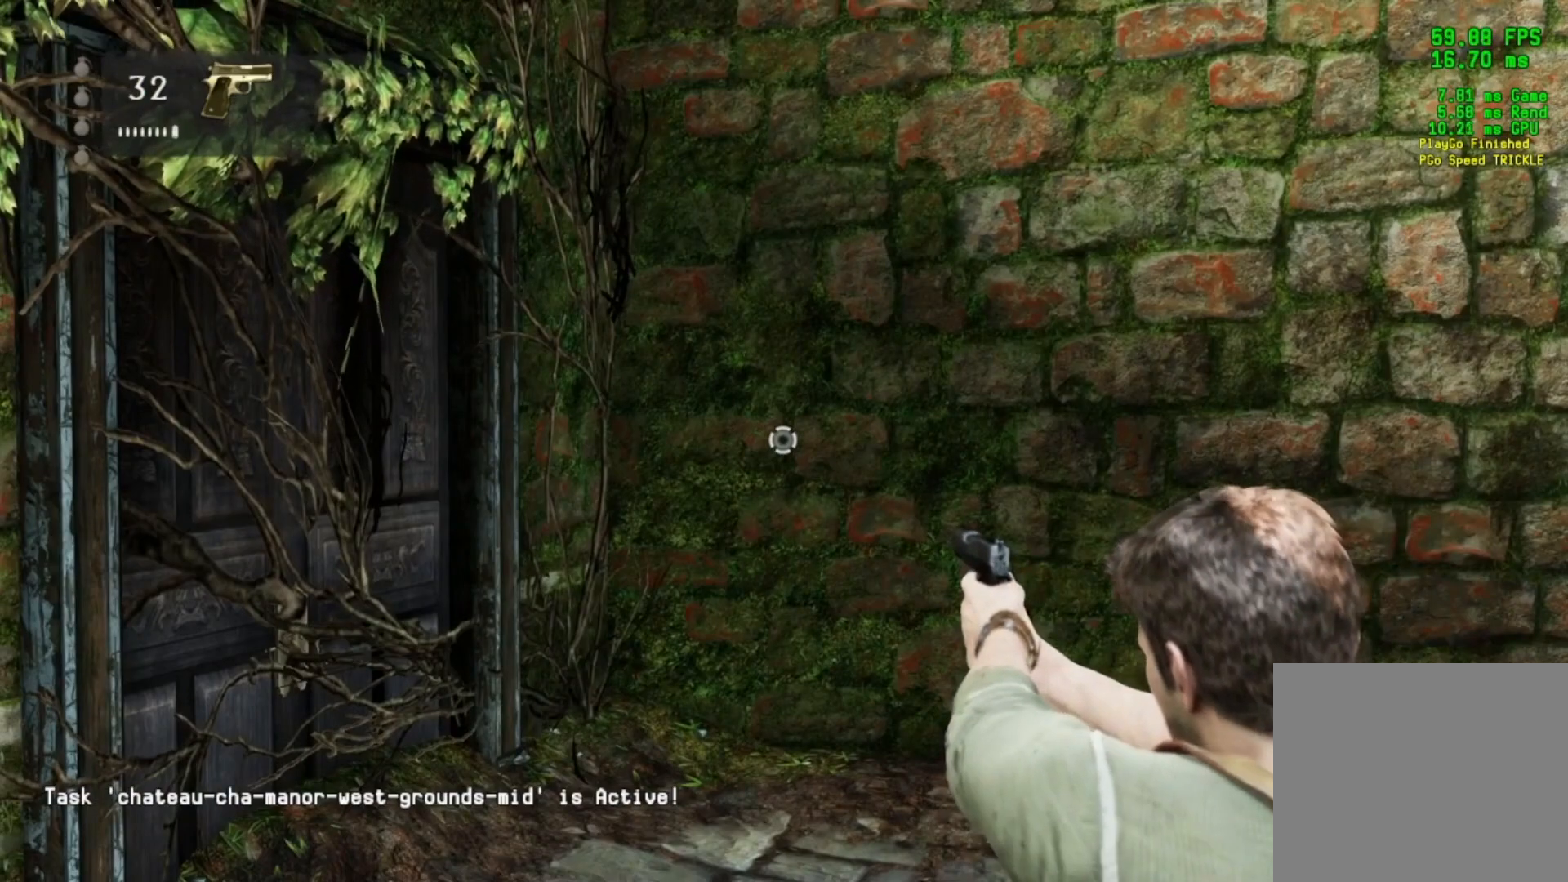
{"buttons": ["L2"], "left_stick": "center", "right_stick": "center", "events": []}
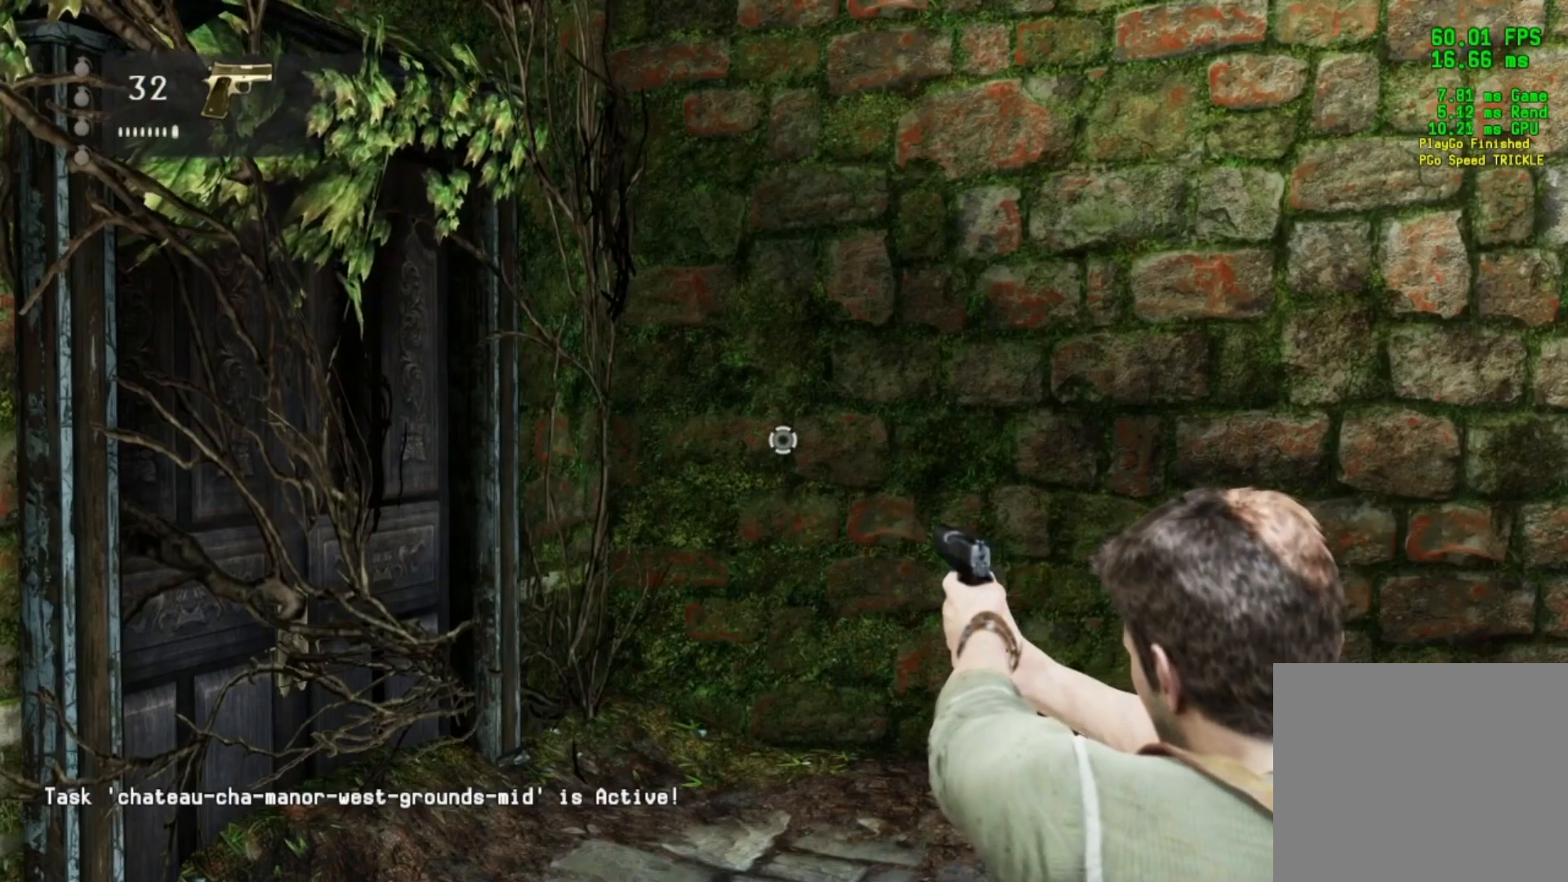
{"buttons": ["L2"], "left_stick": "center", "right_stick": "center", "events": []}
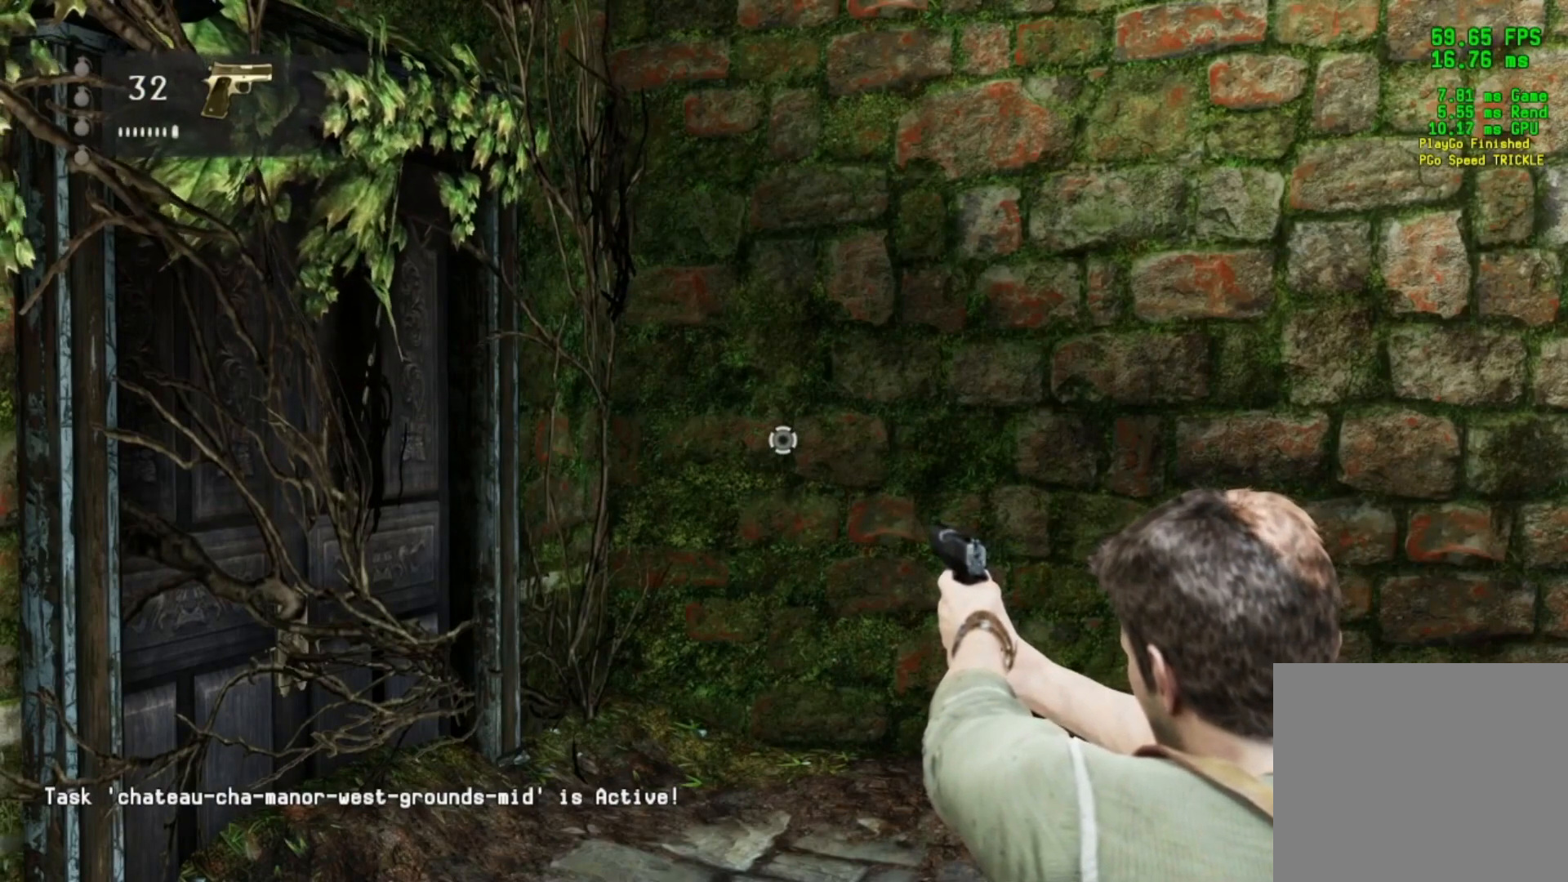
{"buttons": ["L2"], "left_stick": "center", "right_stick": "center", "events": []}
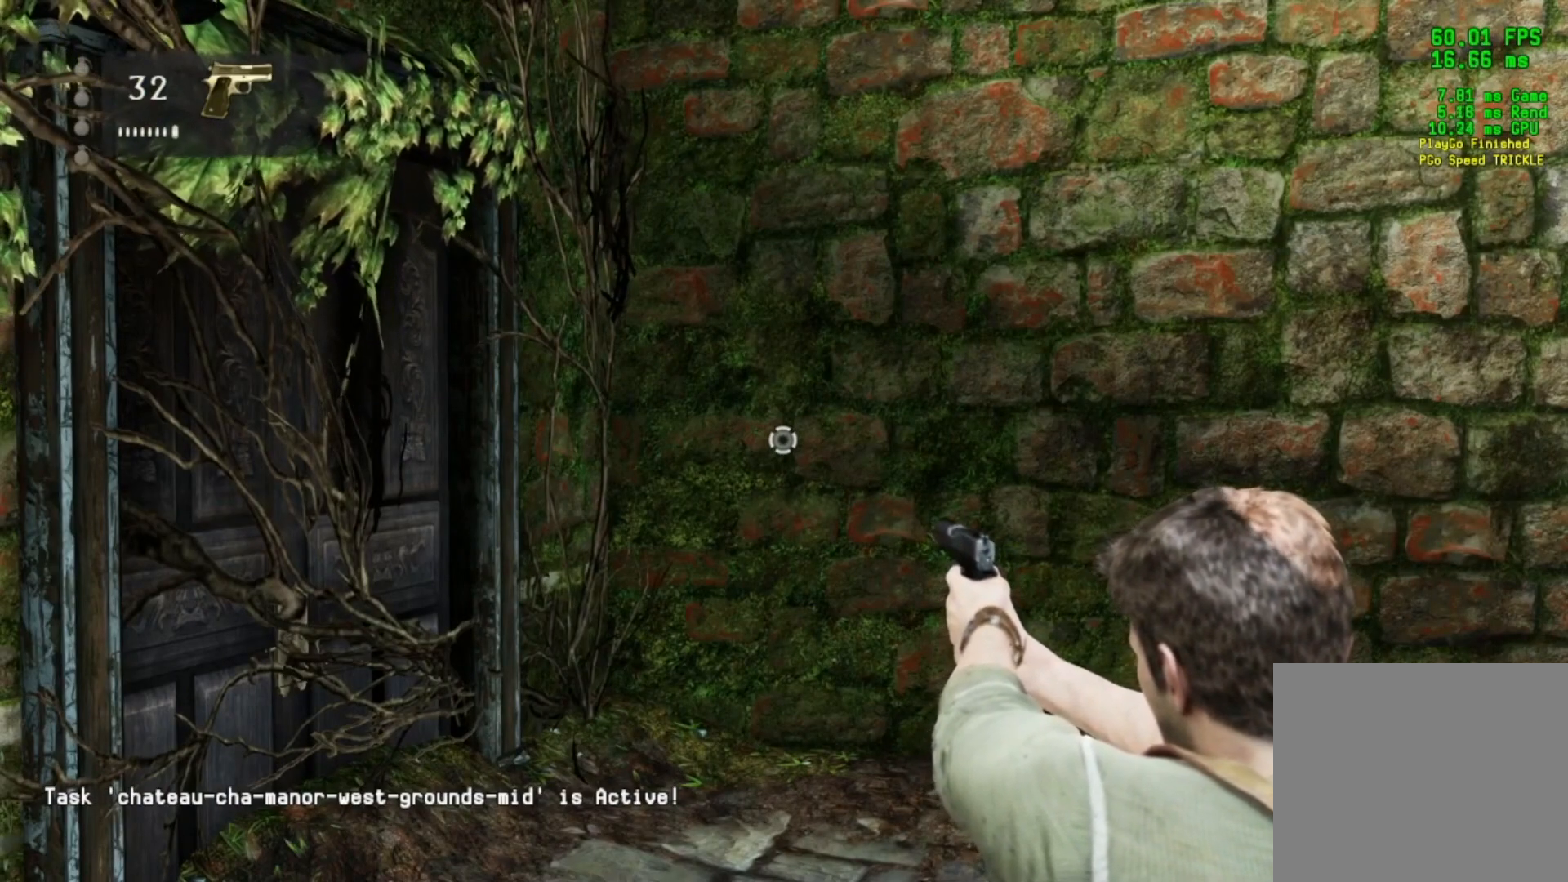
{"buttons": ["L2"], "left_stick": "center", "right_stick": "center", "events": []}
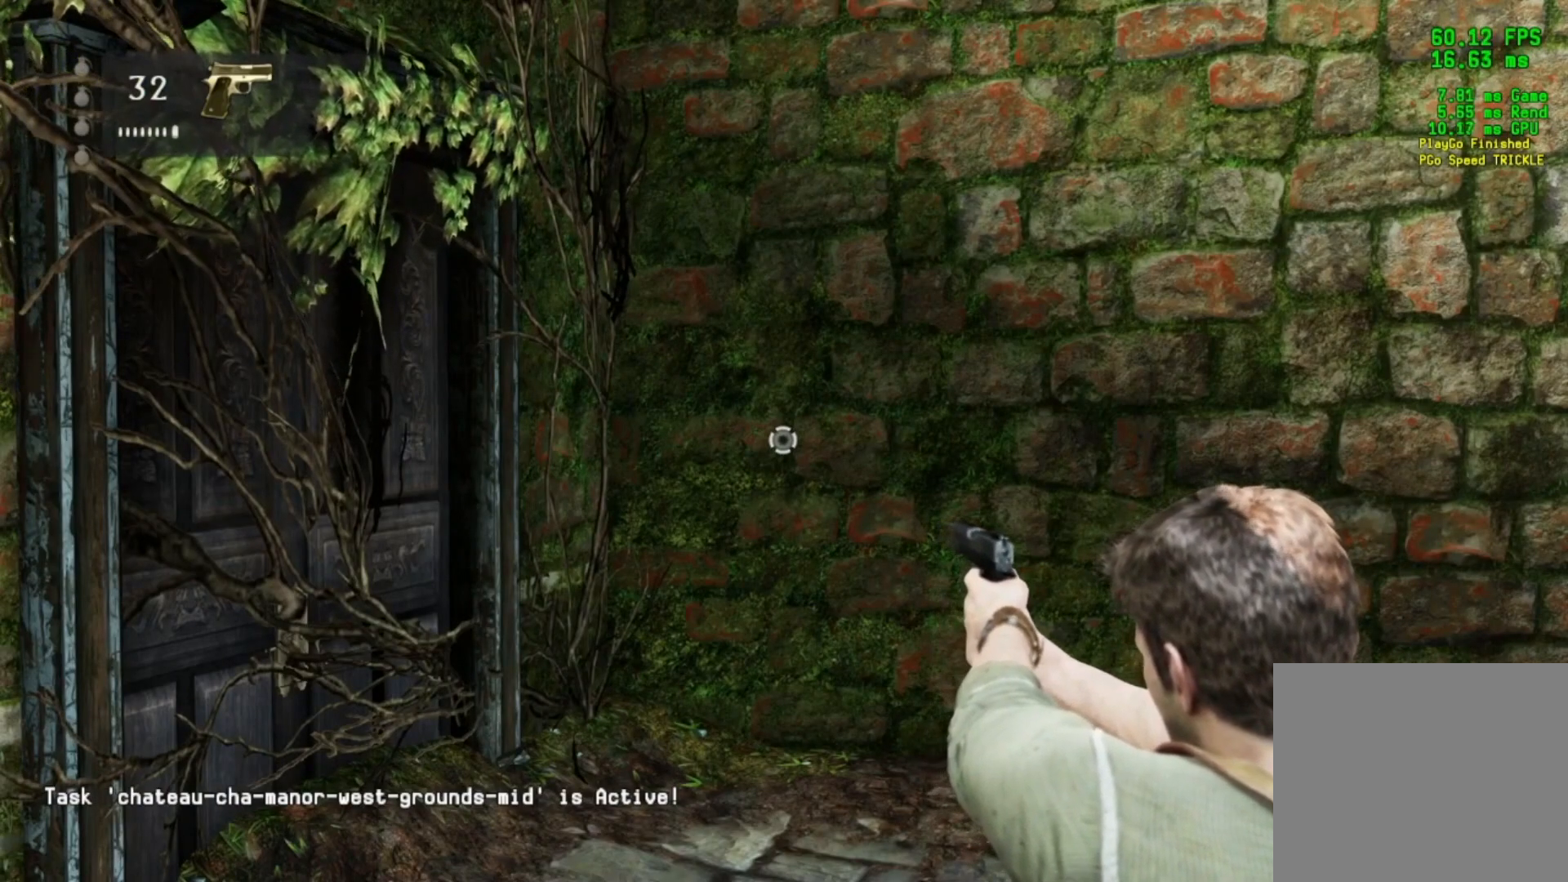
{"buttons": ["L2"], "left_stick": "center", "right_stick": "center", "events": []}
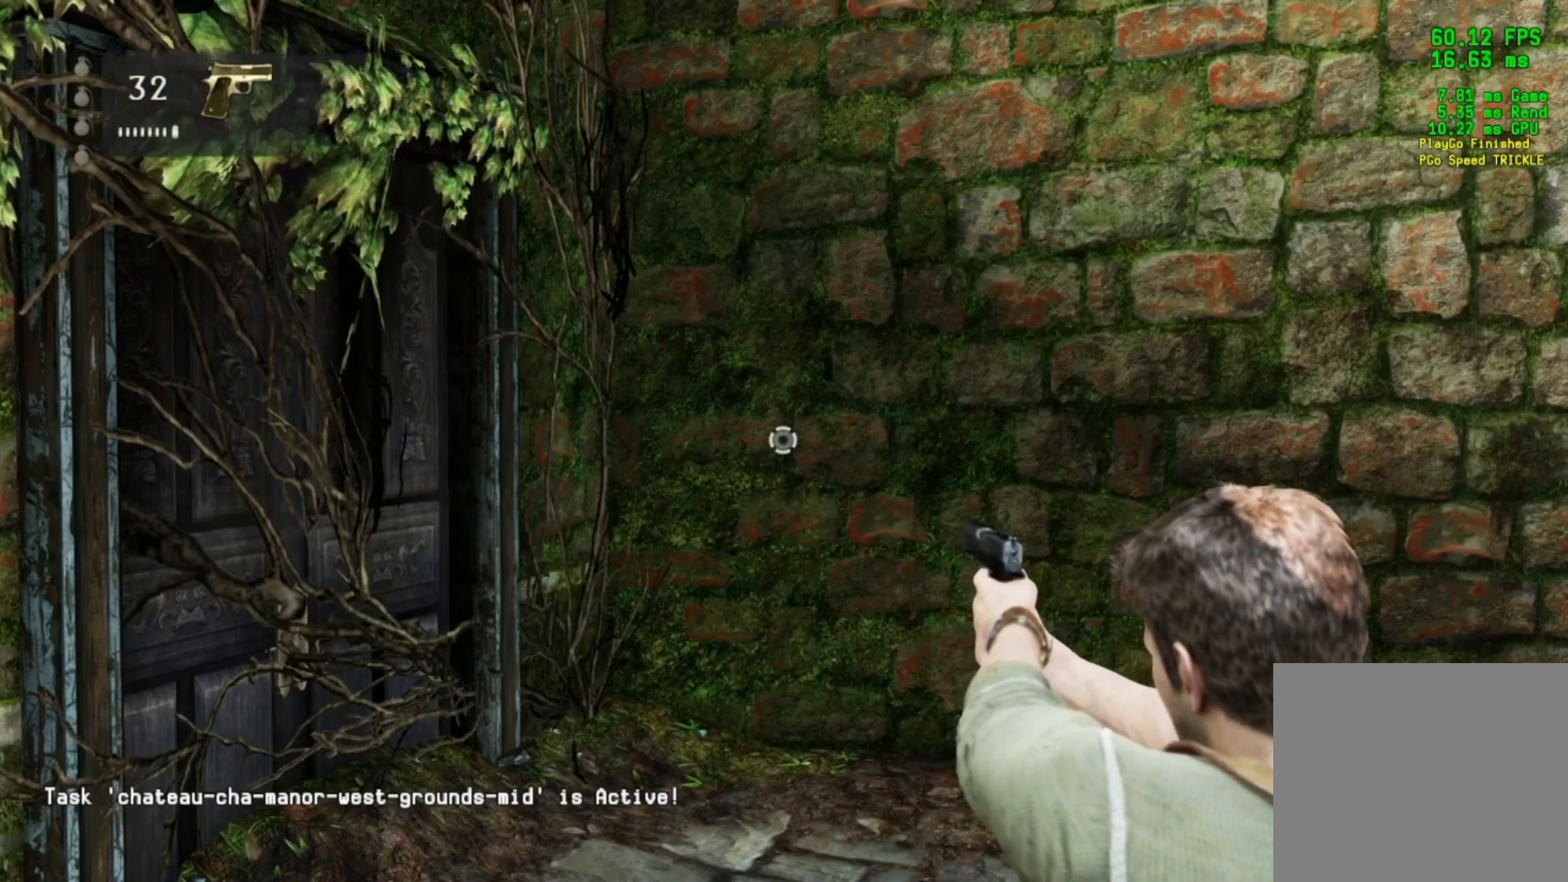
{"buttons": ["L2"], "left_stick": "center", "right_stick": "center", "events": []}
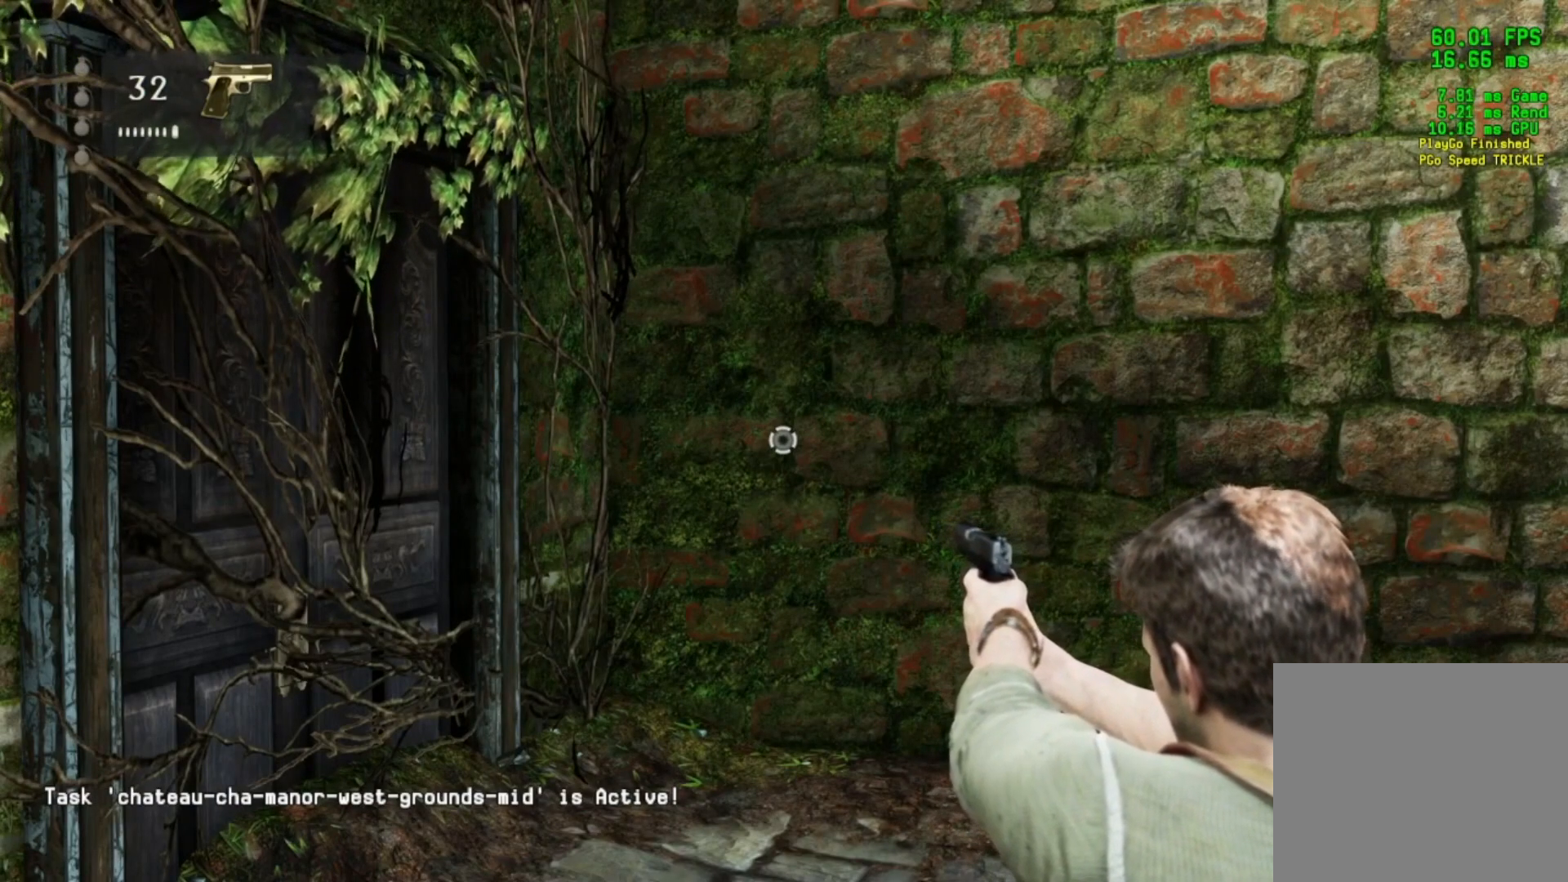
{"buttons": ["L2"], "left_stick": "left", "right_stick": "center", "events": [[333, "left_stick", "left"]]}
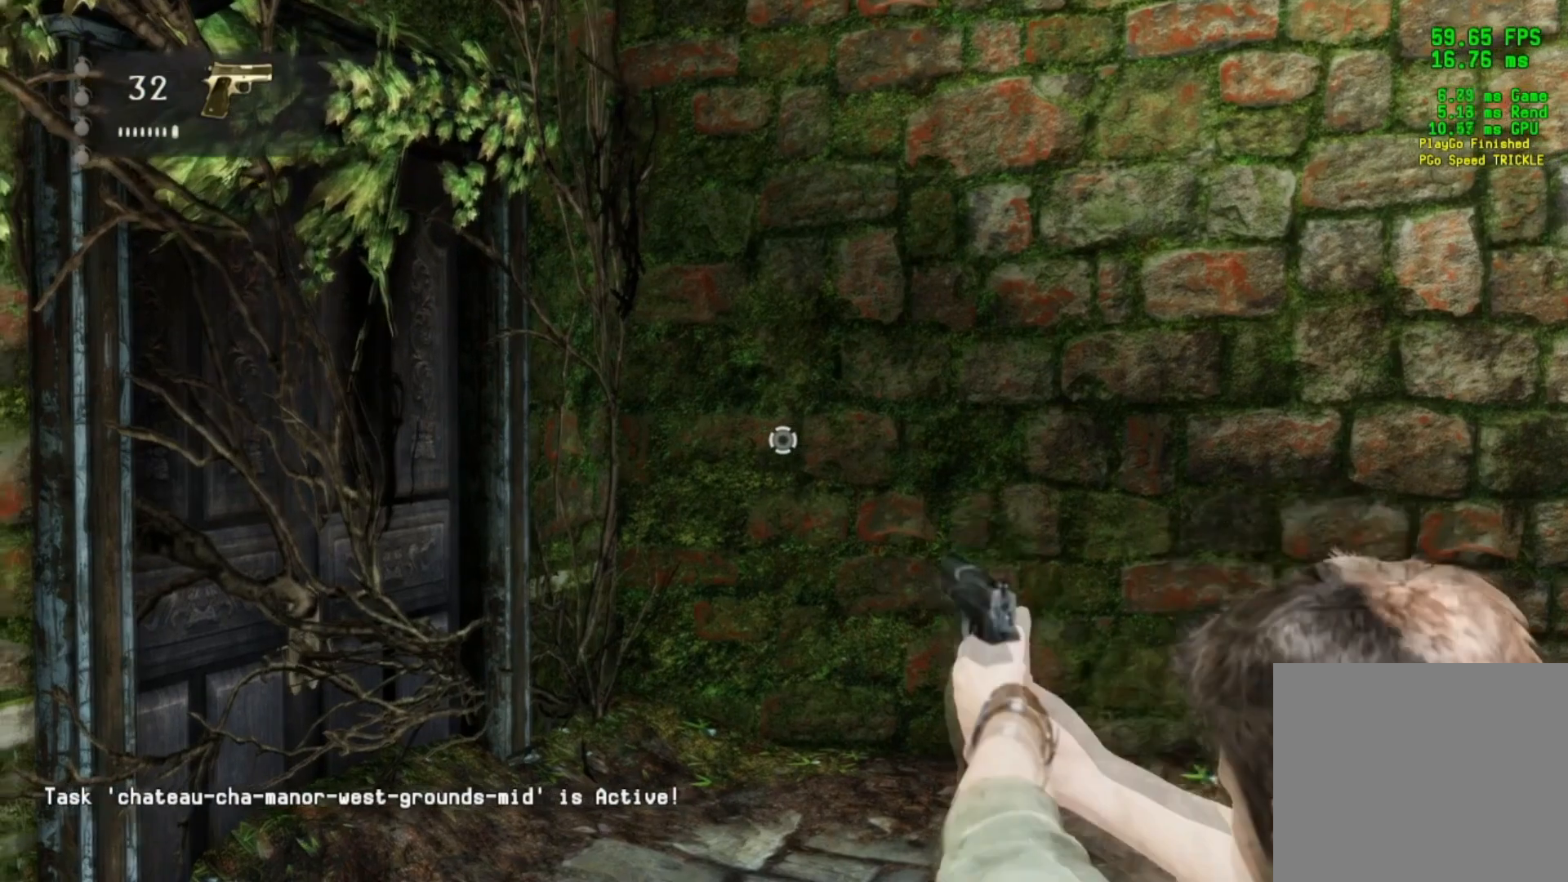
{"buttons": ["L2"], "left_stick": "center", "right_stick": "center", "events": [[501, "left_stick", "center"]]}
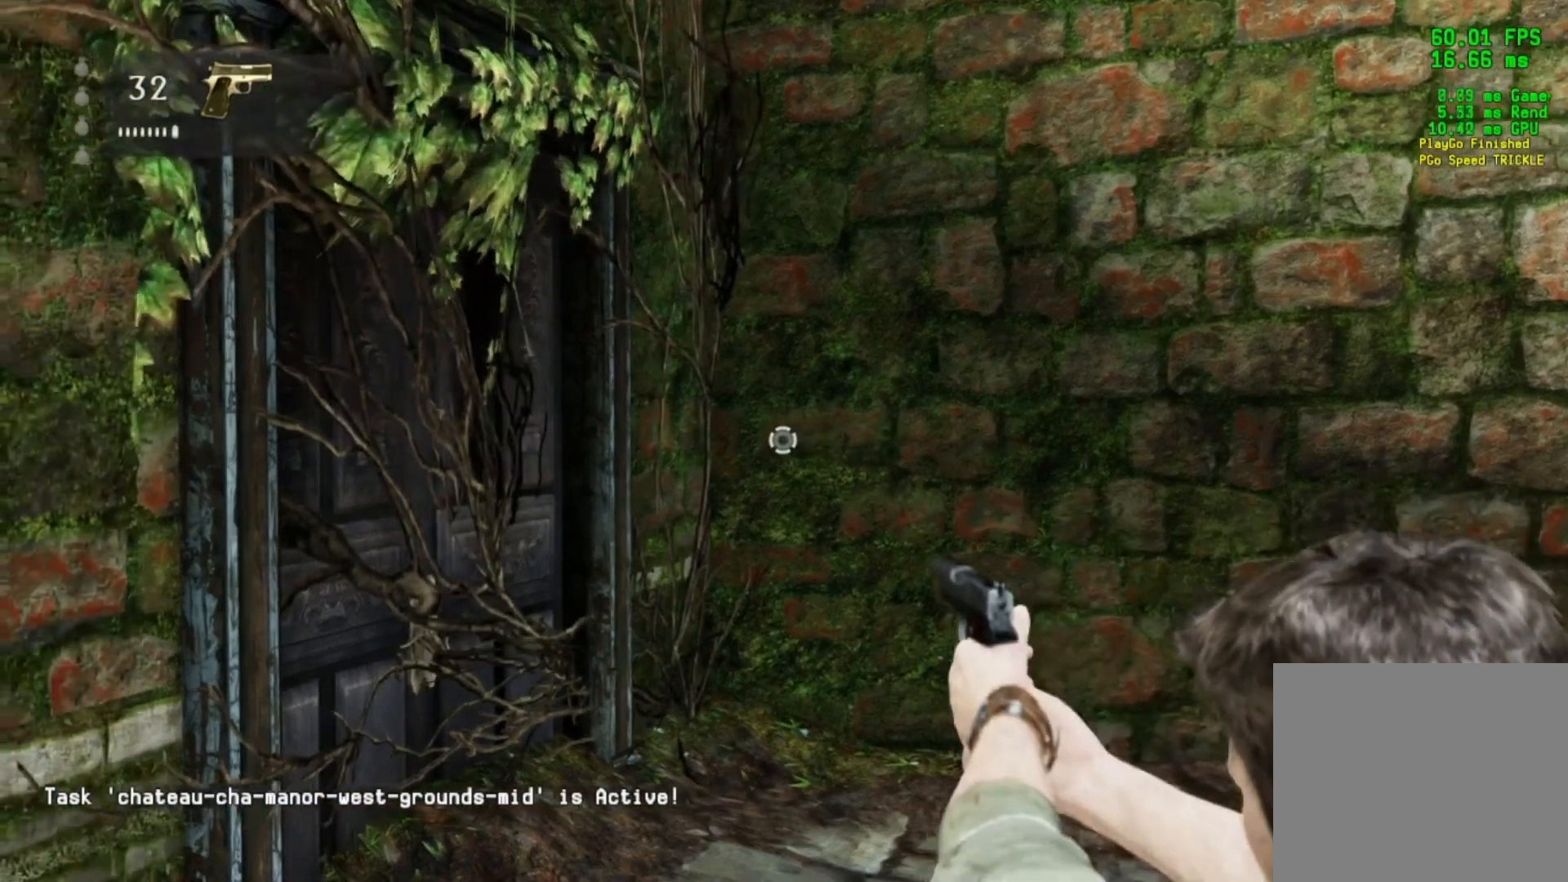
{"buttons": ["L2"], "left_stick": "center", "right_stick": "center", "events": [[317, "left_stick", "right"], [484, "left_stick", "center"]]}
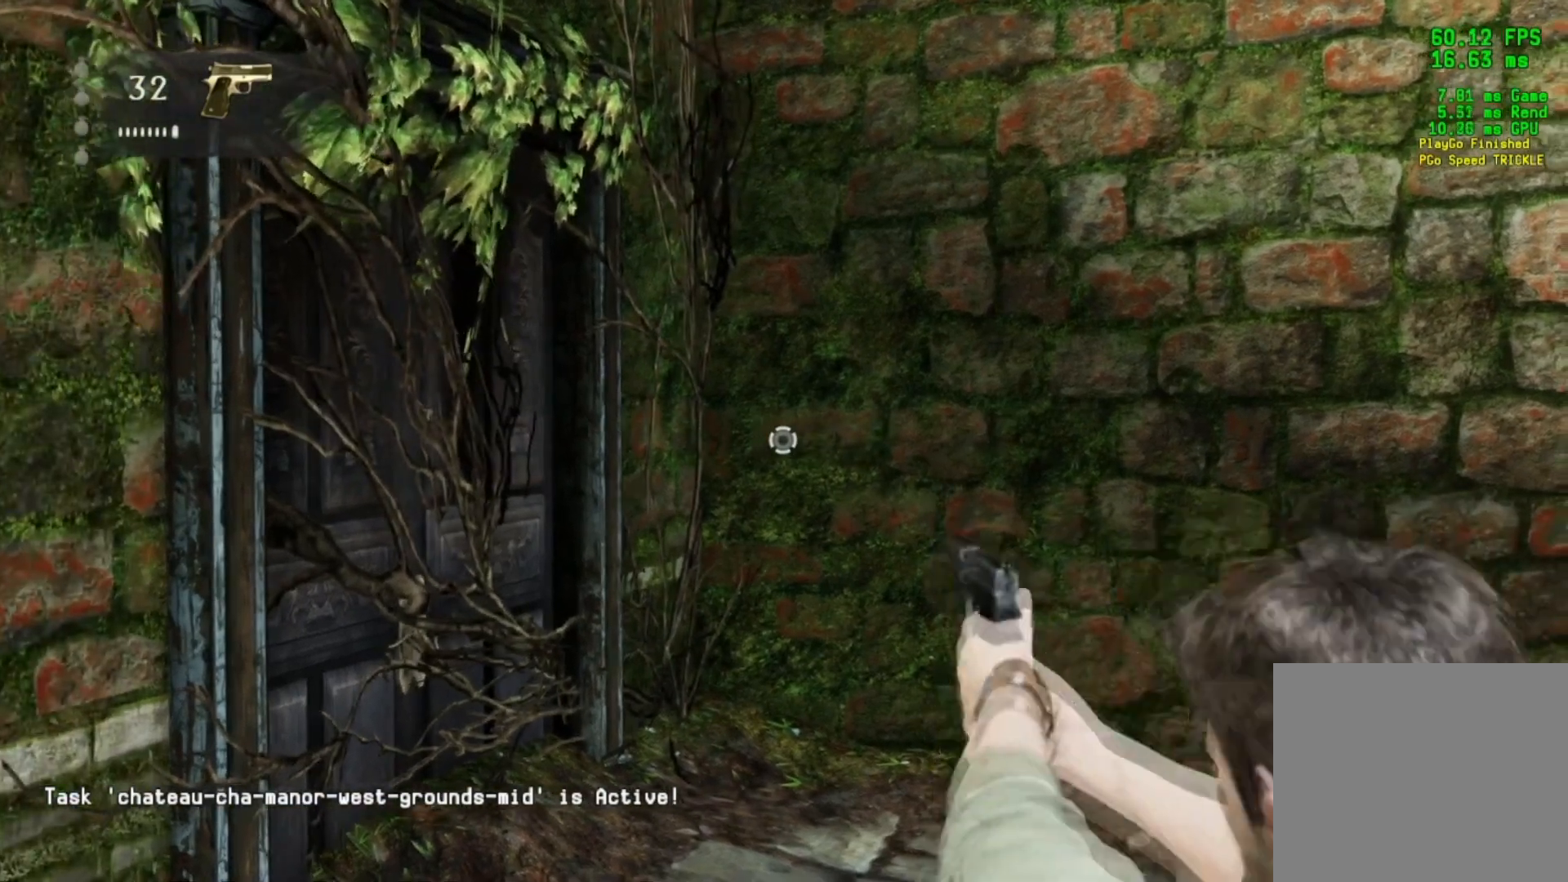
{"buttons": ["L2"], "left_stick": "center", "right_stick": "center", "events": [[334, "left_stick", "right"], [484, "left_stick", "center"]]}
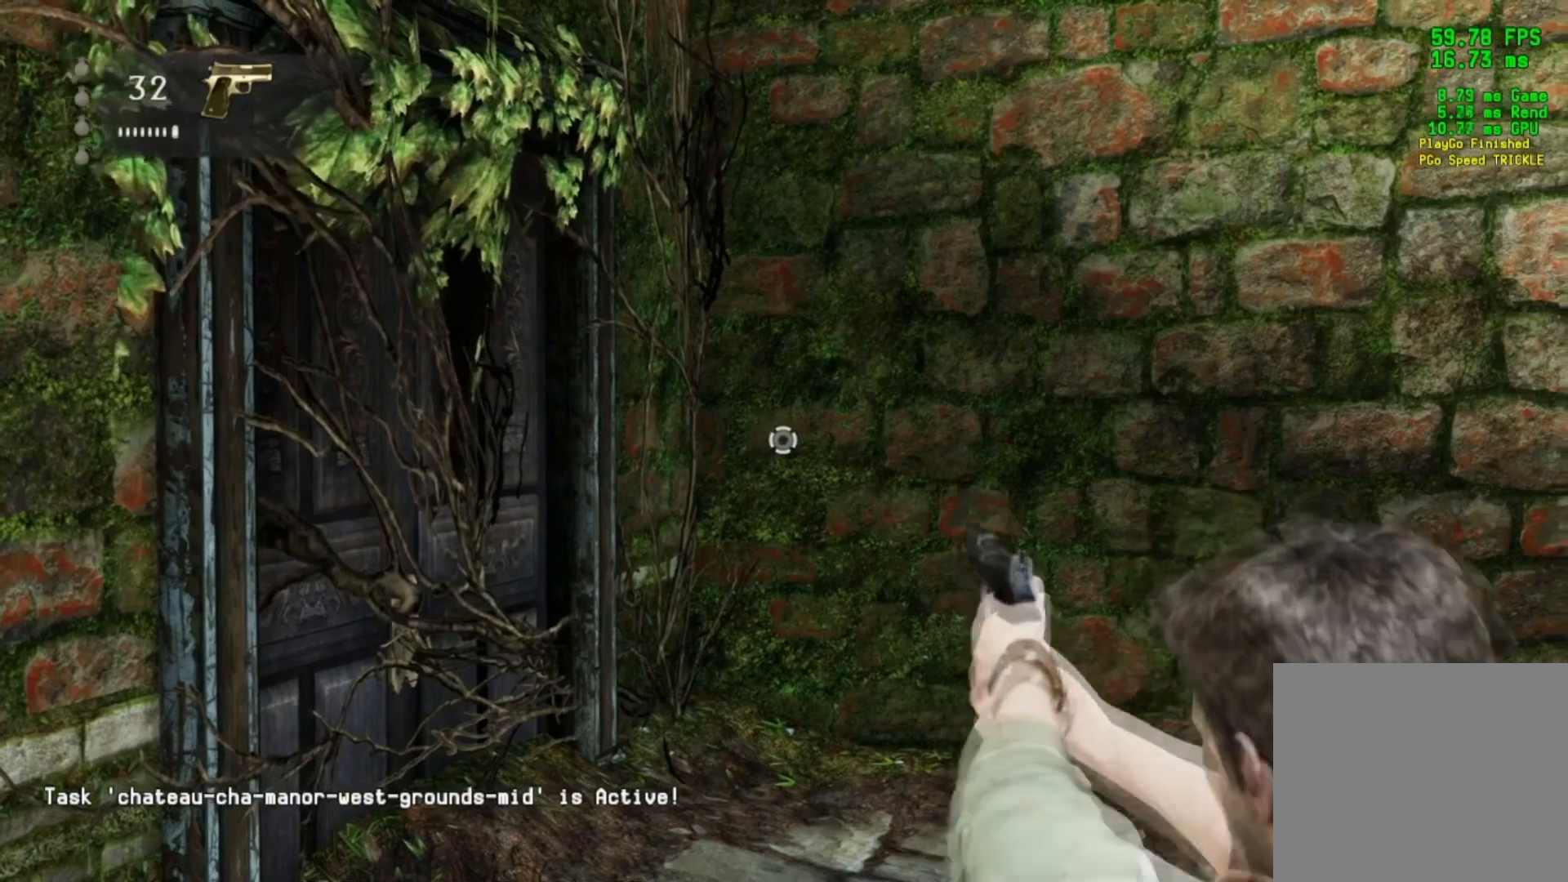
{"buttons": ["L2"], "left_stick": "center", "right_stick": "center", "events": []}
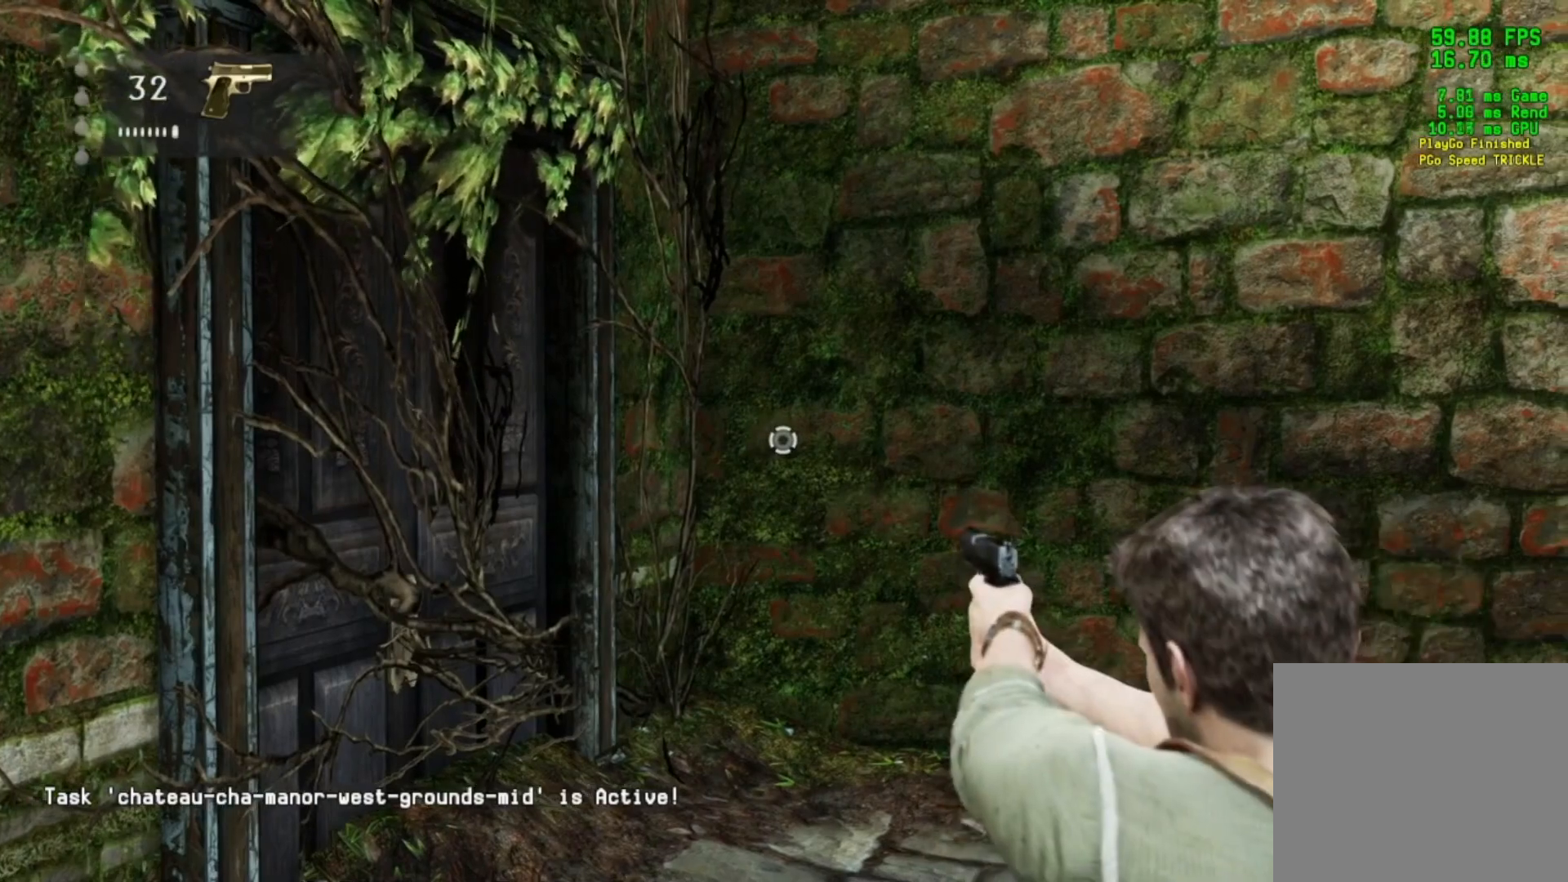
{"buttons": ["L2"], "left_stick": "center", "right_stick": "center", "events": []}
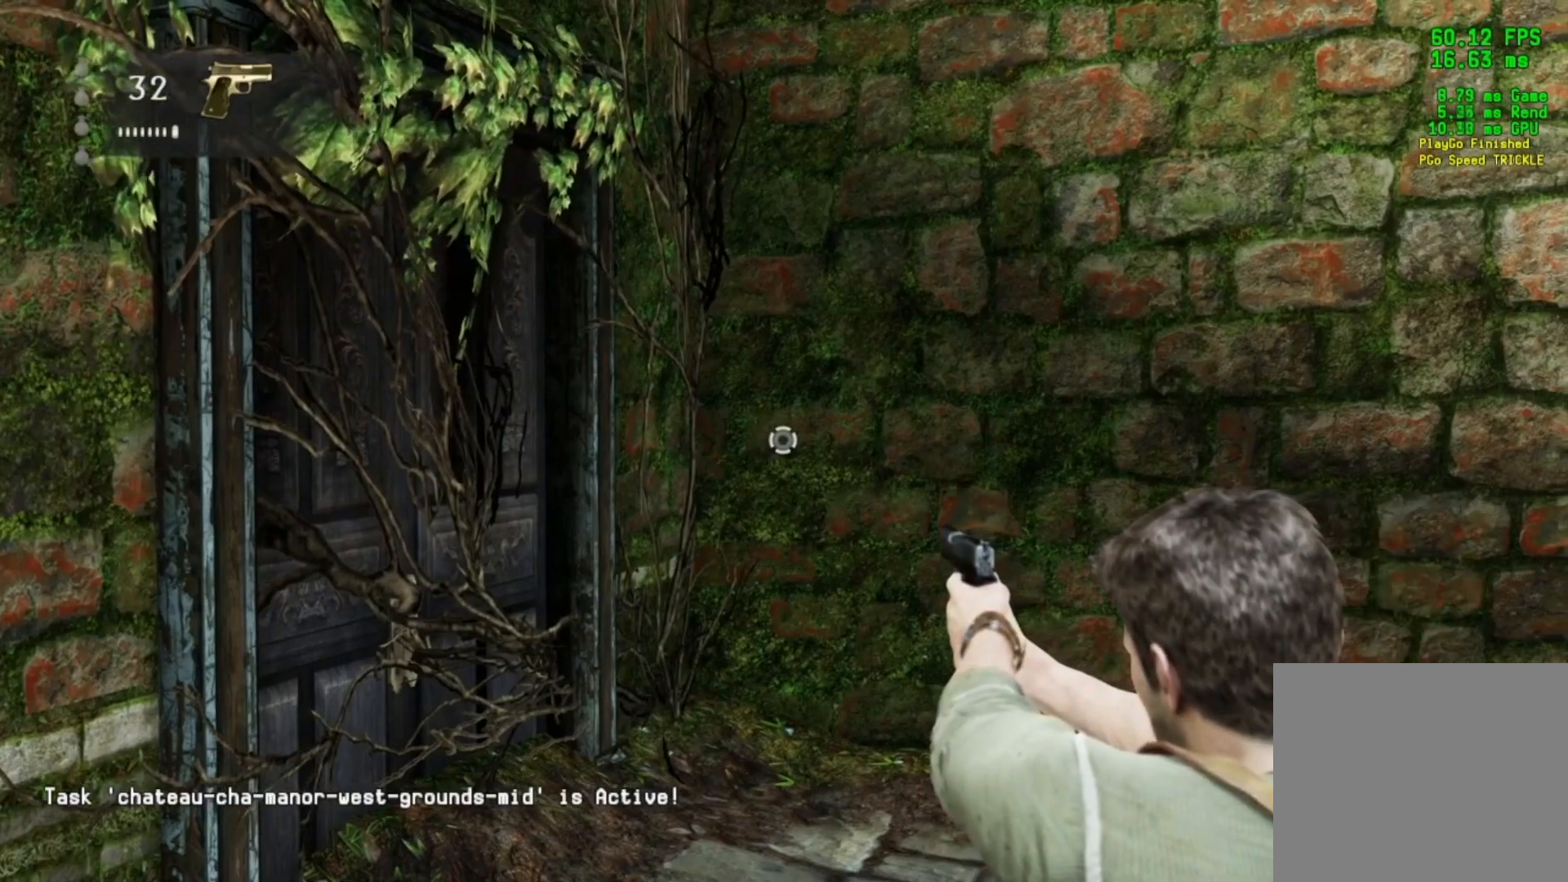
{"buttons": ["L2"], "left_stick": "center", "right_stick": "center", "events": []}
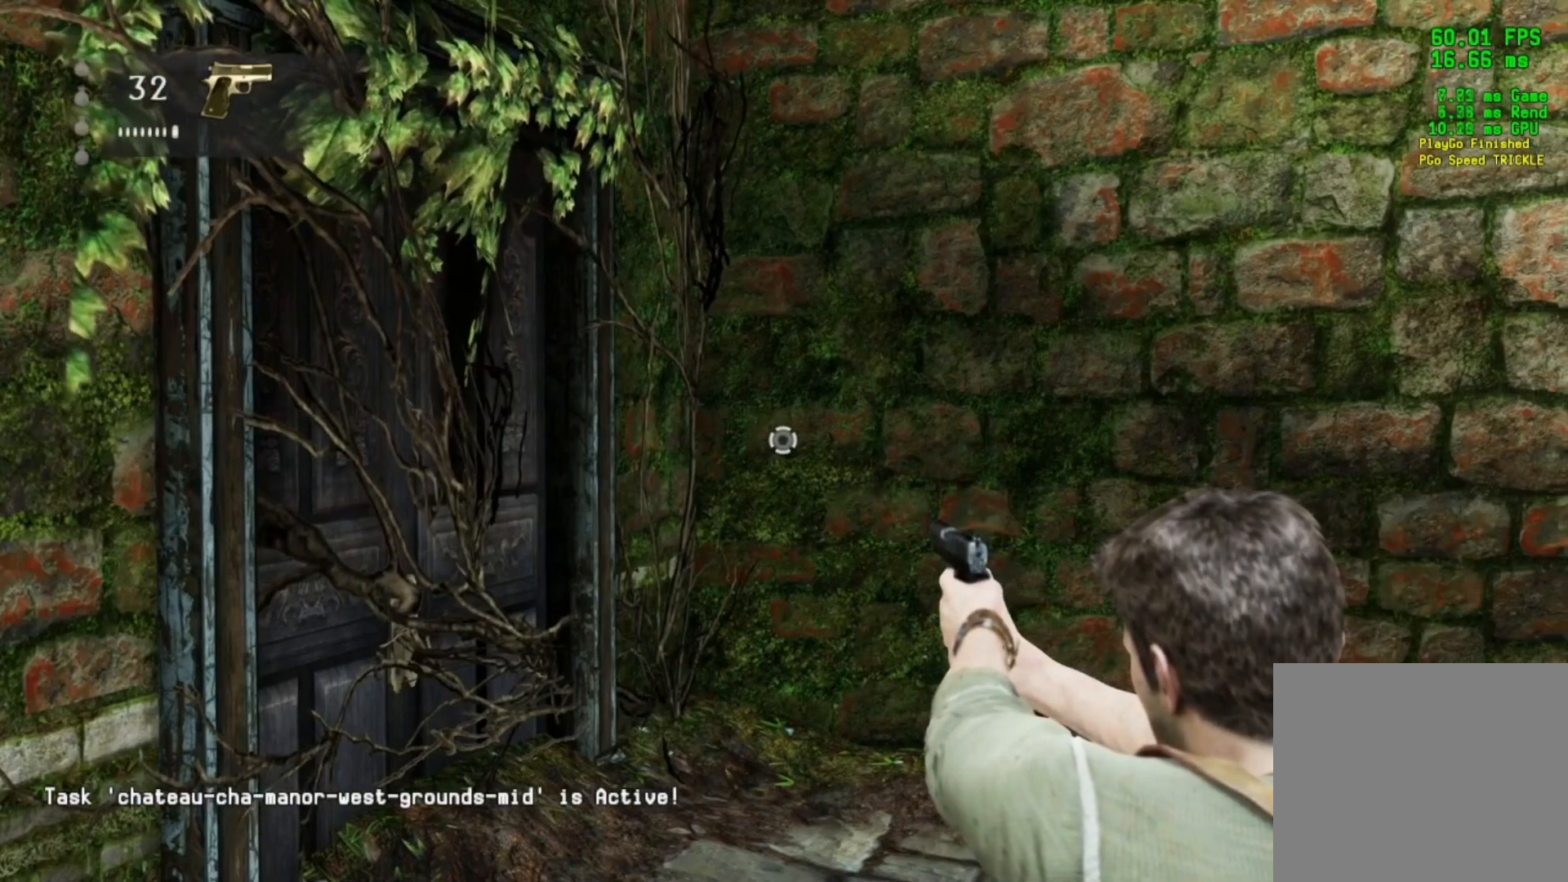
{"buttons": ["L2"], "left_stick": "center", "right_stick": "center", "events": []}
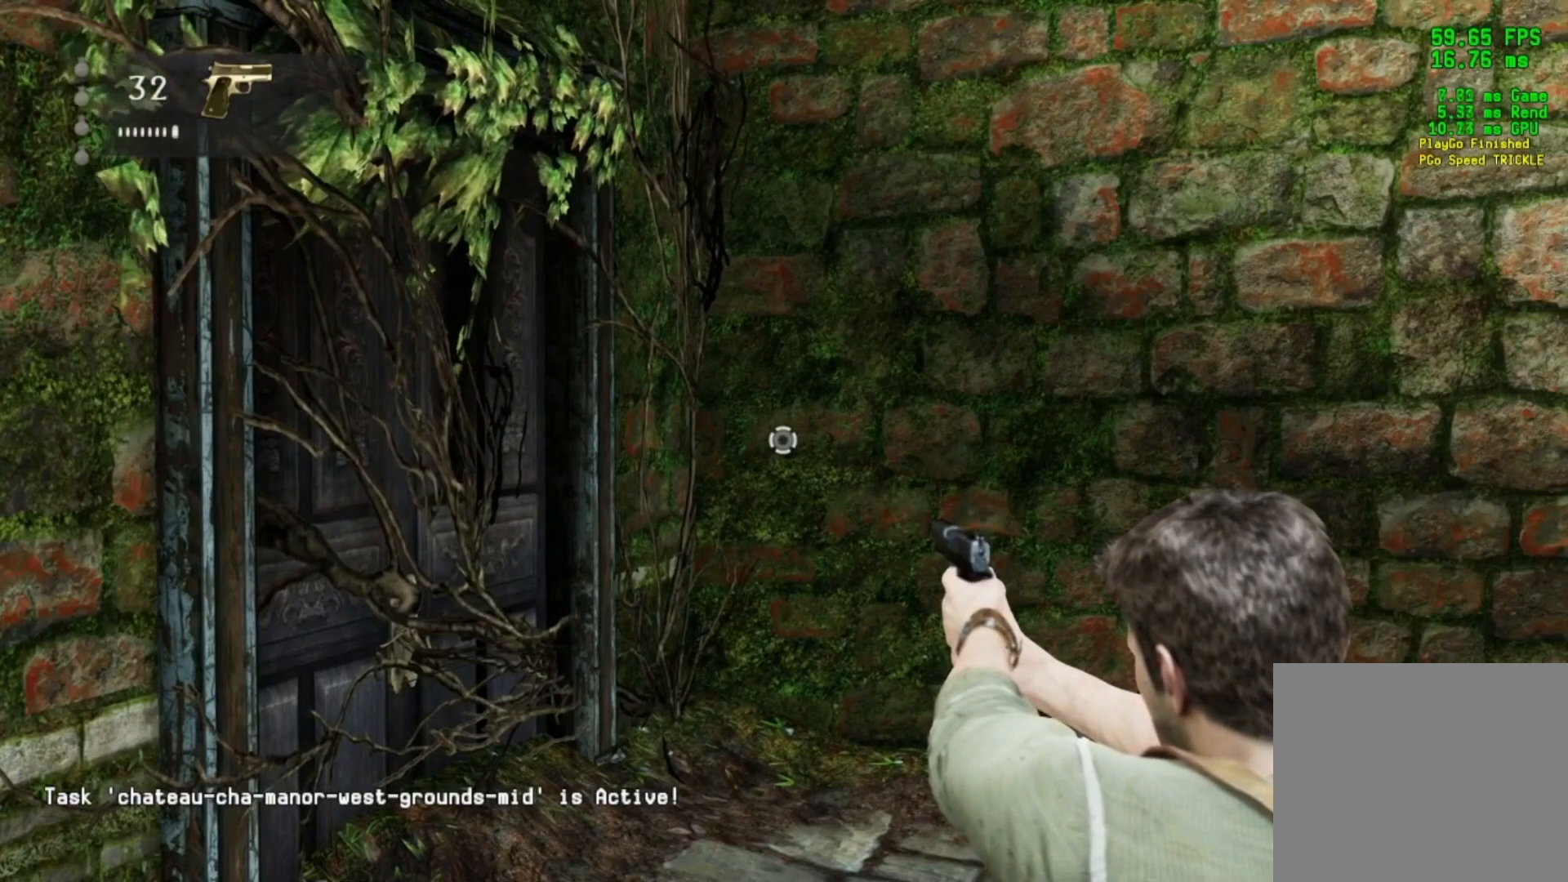
{"buttons": ["L2"], "left_stick": "right", "right_stick": "center", "events": [[367, "left_stick", "right"]]}
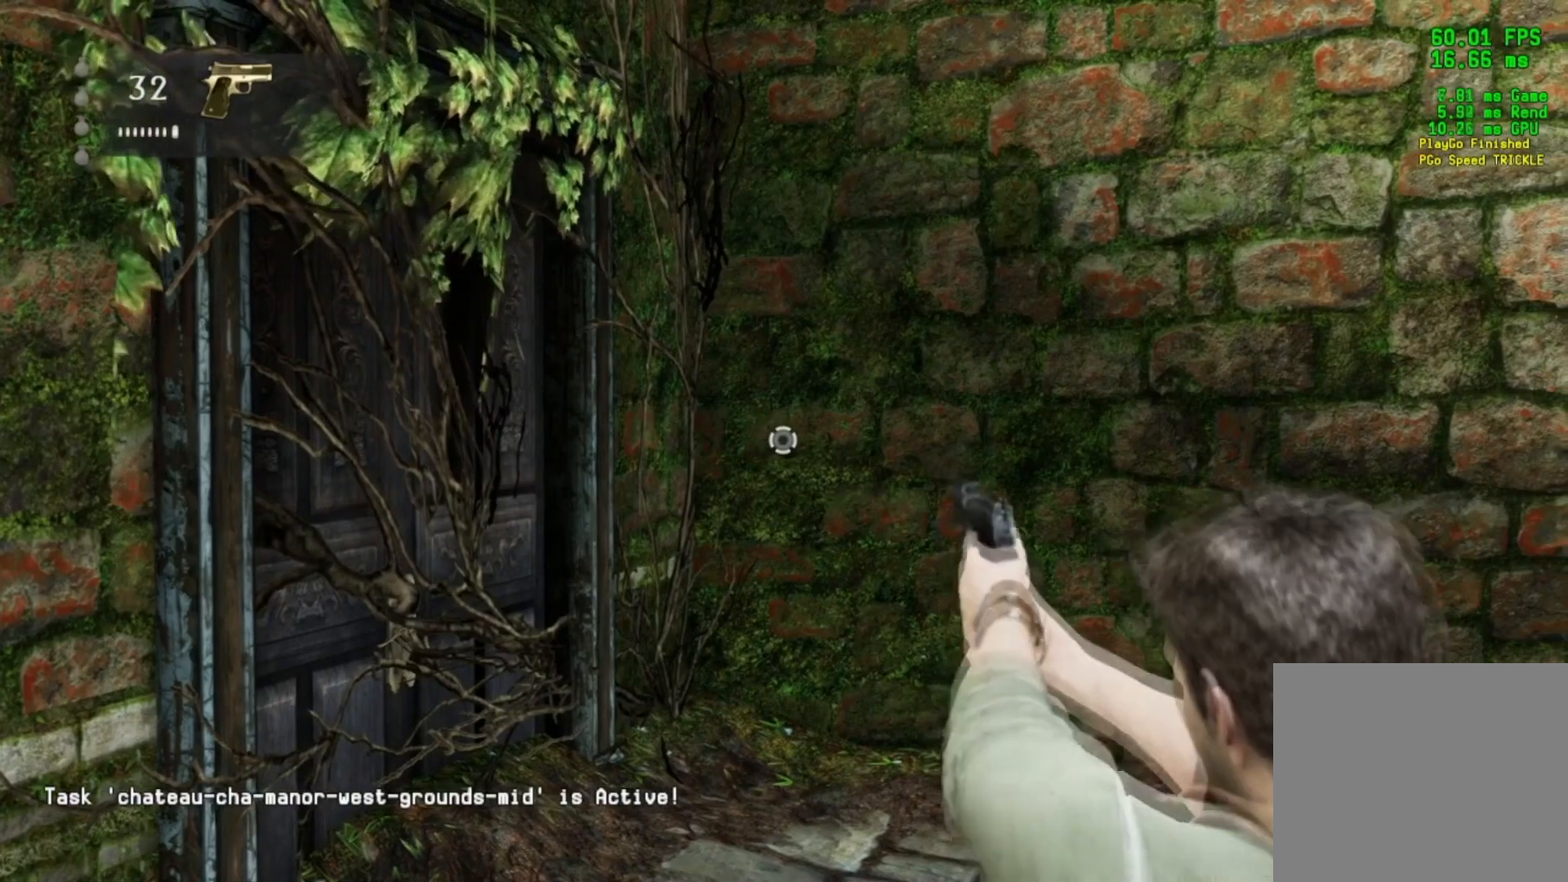
{"buttons": ["L2"], "left_stick": "center", "right_stick": "center", "events": [[434, "left_stick", "center"]]}
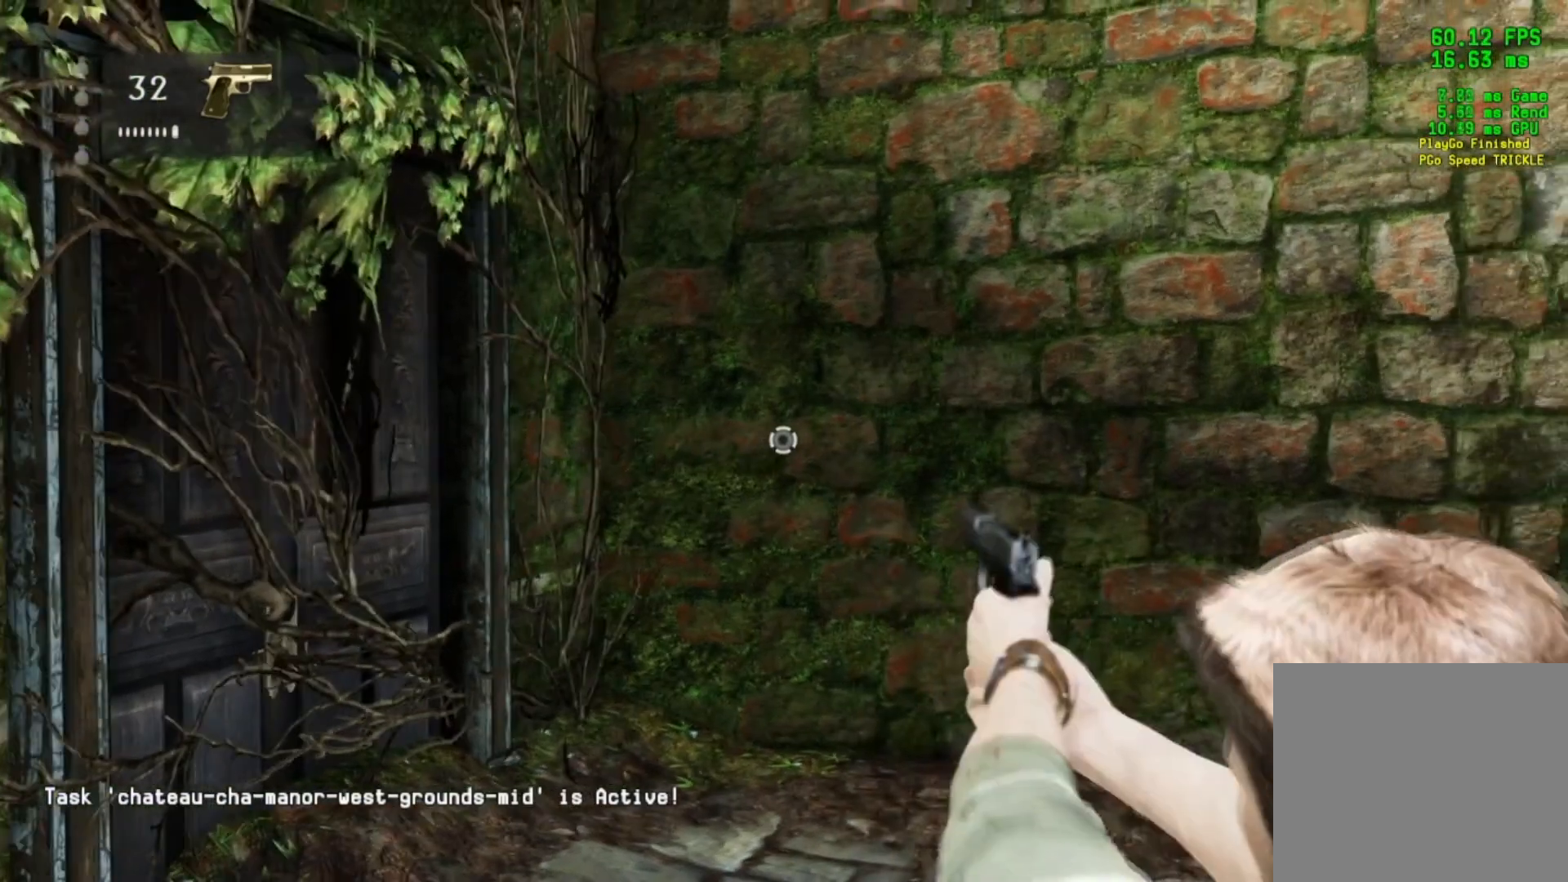
{"buttons": ["L2"], "left_stick": "center", "right_stick": "center", "events": []}